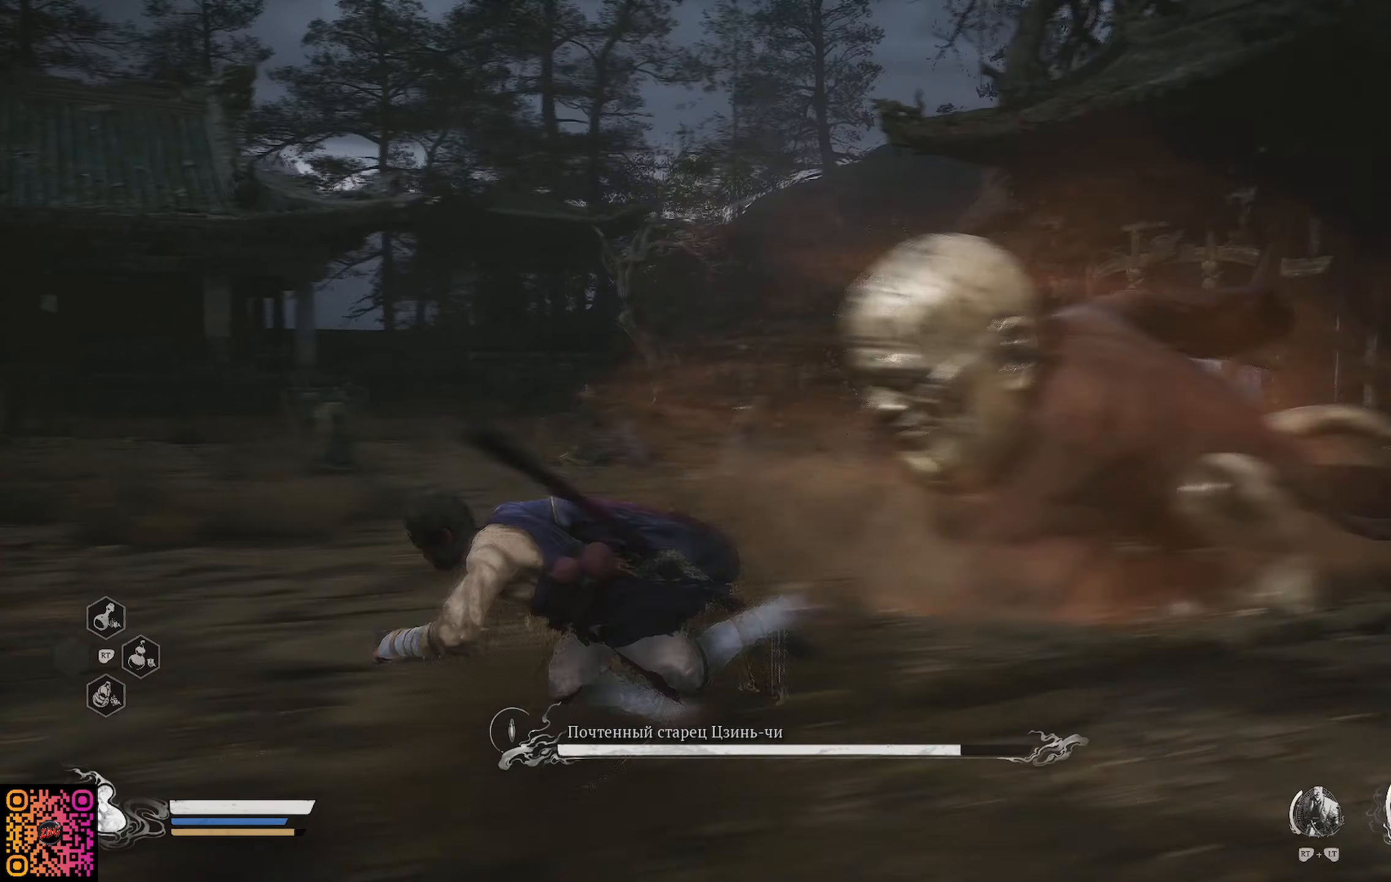
Gameplay with a controller (Xbox layout); each line is a JSON object with the inputs held at the frame after it. "events" lists button and stick changes between this image and that frame as [ms after this image, input, new state], when the widget could be followed in between.
{"buttons": [], "left_stick": "left", "right_stick": "center", "events": [[17, "B", "down"], [100, "B", "up"], [167, "B", "down"], [234, "B", "up"], [250, "left_stick", "left"]]}
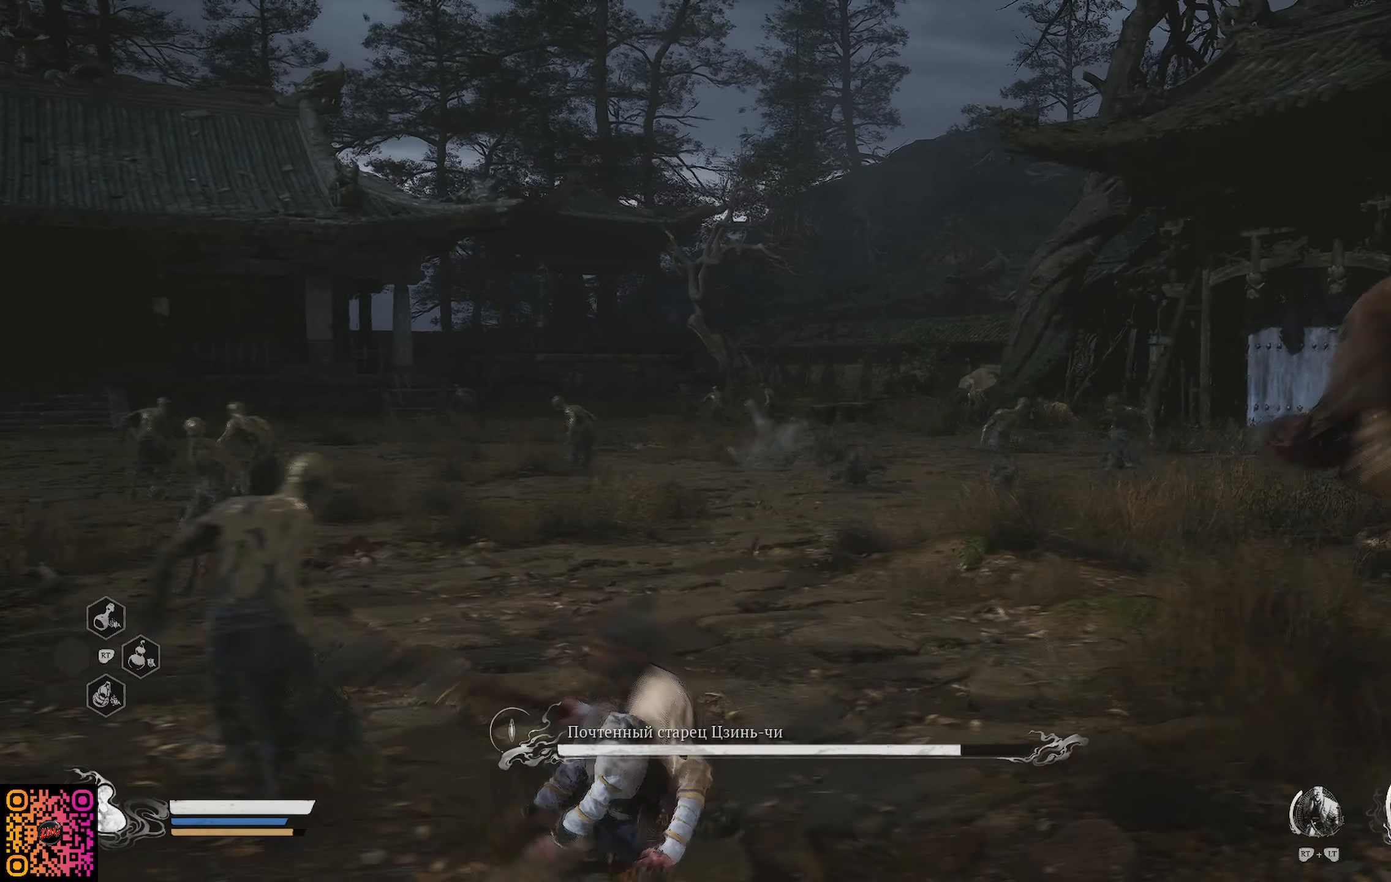
{"buttons": ["B"], "left_stick": "left", "right_stick": "center", "events": [[33, "B", "down"], [100, "B", "up"], [166, "B", "down"], [266, "B", "up"], [333, "B", "down"], [417, "B", "up"], [500, "B", "down"]]}
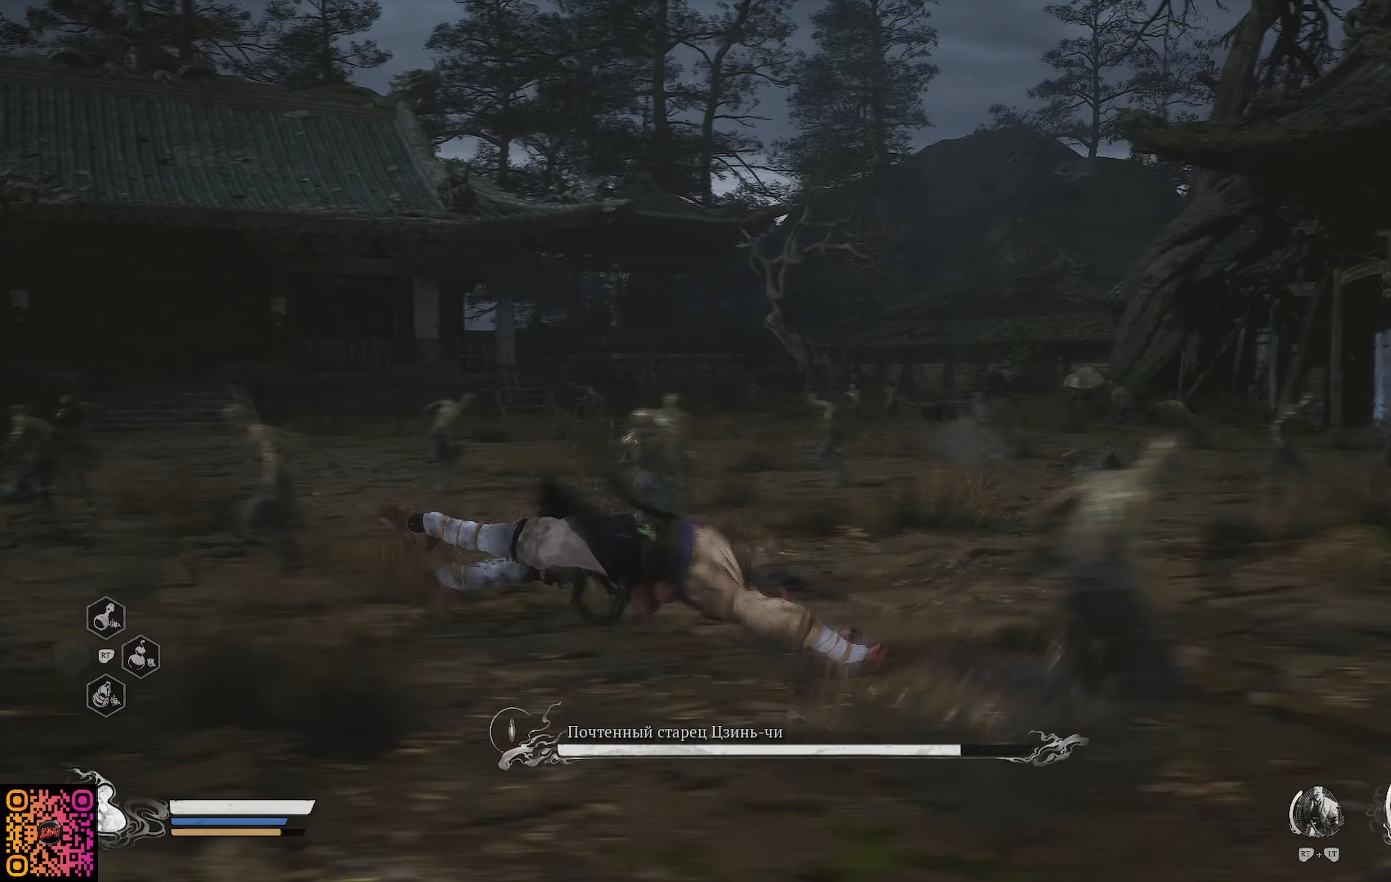
{"buttons": [], "left_stick": "up-left", "right_stick": "center", "events": [[33, "B", "up"], [184, "left_stick", "up-left"]]}
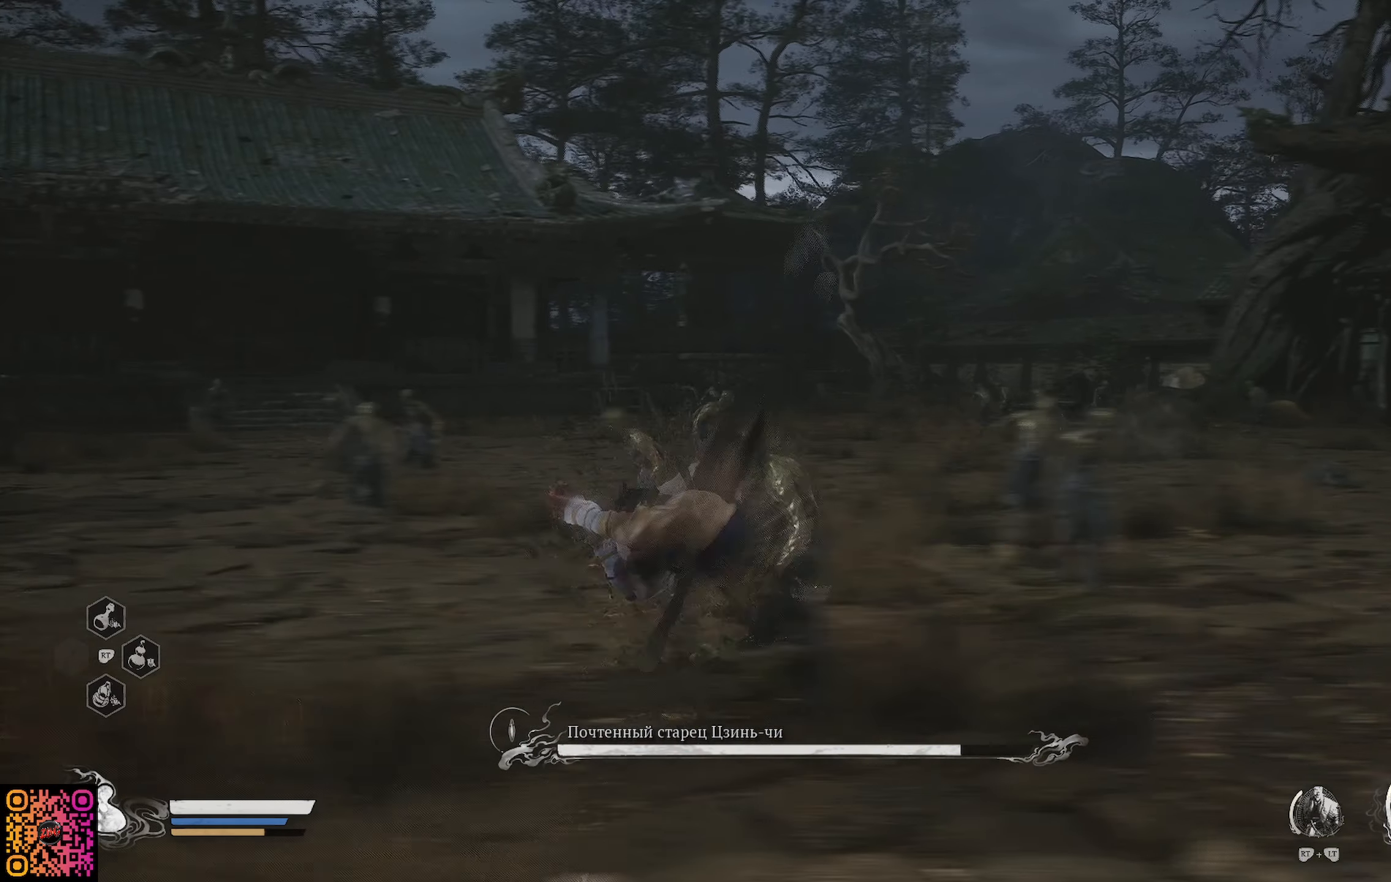
{"buttons": [], "left_stick": "left", "right_stick": "right", "events": [[133, "left_stick", "left"], [317, "right_stick", "right"]]}
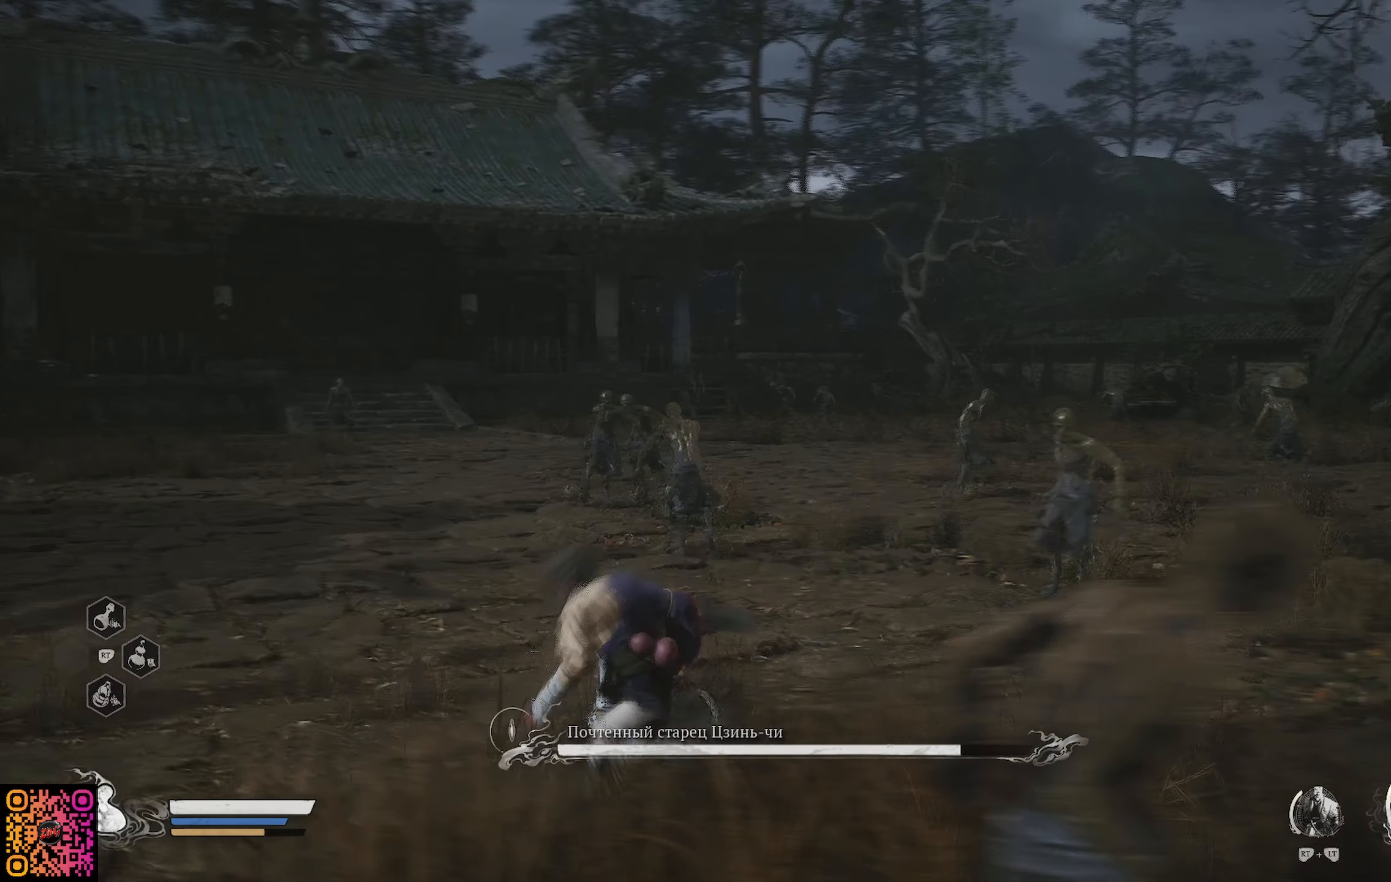
{"buttons": [], "left_stick": "down-left", "right_stick": "center", "events": [[100, "left_stick", "down-left"], [484, "right_stick", "center"]]}
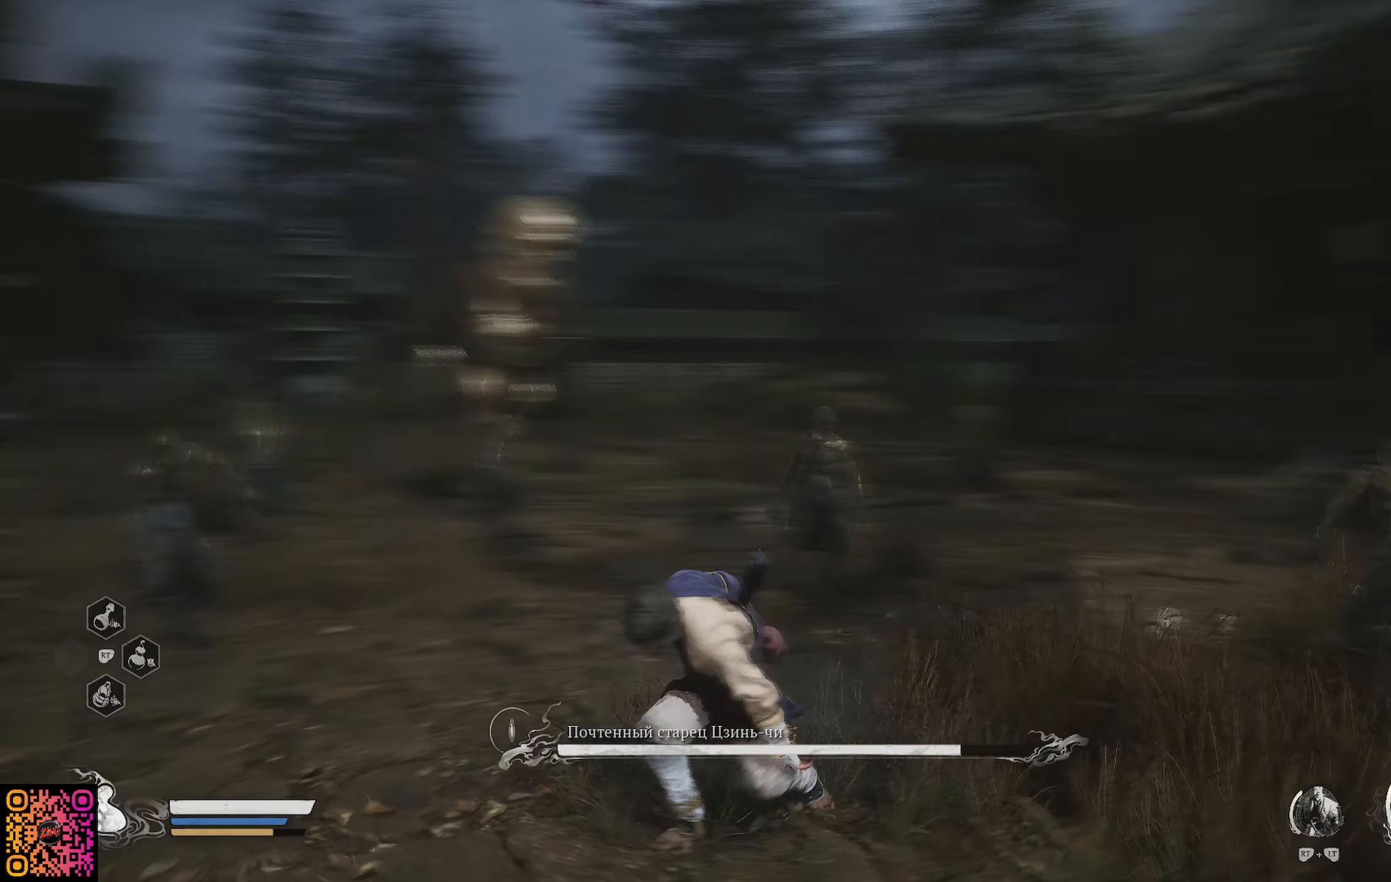
{"buttons": [], "left_stick": "left", "right_stick": "left", "events": [[484, "right_stick", "left"], [500, "left_stick", "left"]]}
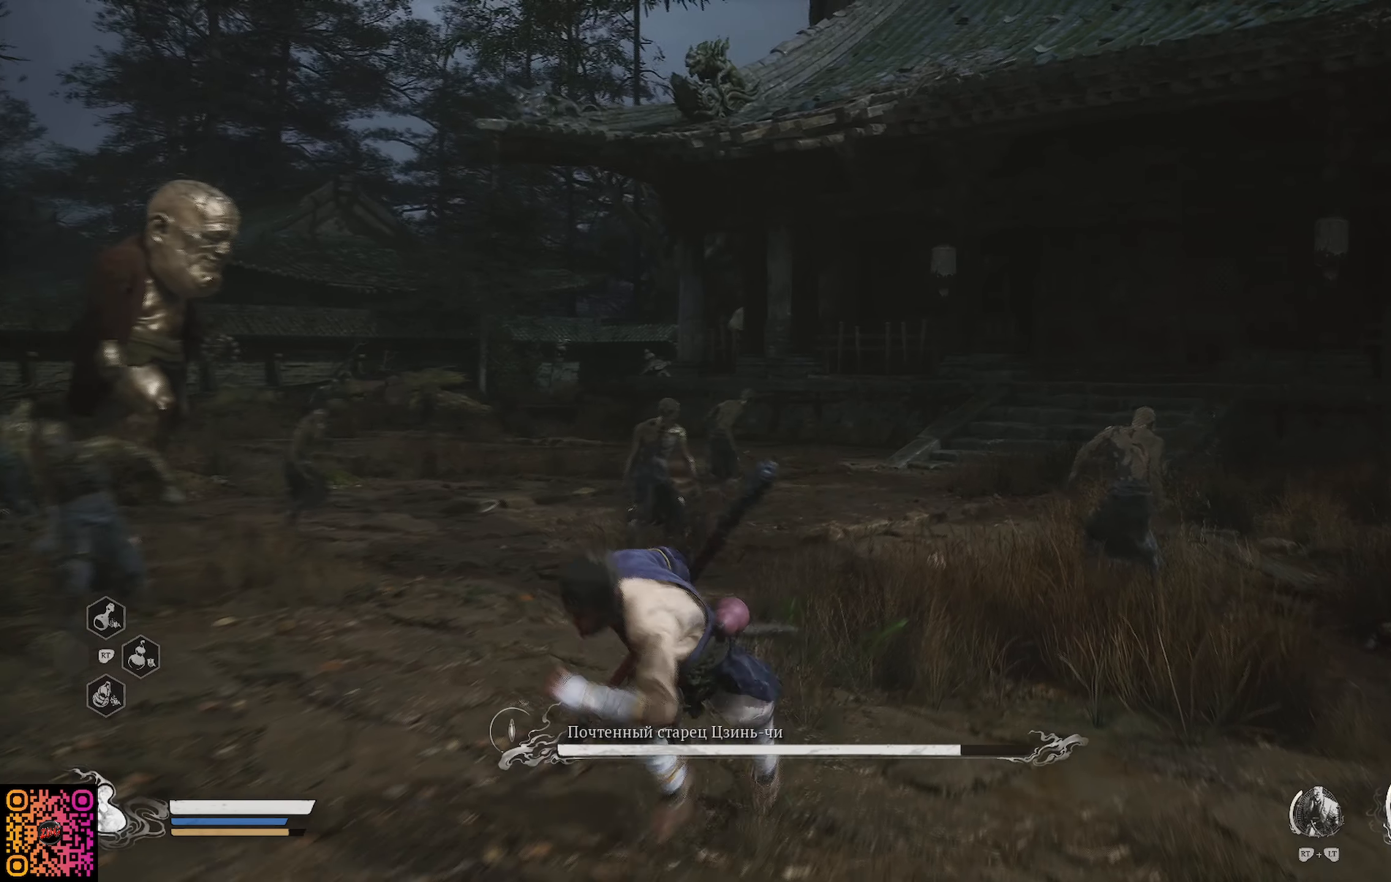
{"buttons": [], "left_stick": "up-right", "right_stick": "center", "events": [[117, "left_stick", "up-left"], [201, "right_stick", "center"], [267, "left_stick", "up"], [501, "left_stick", "up-right"]]}
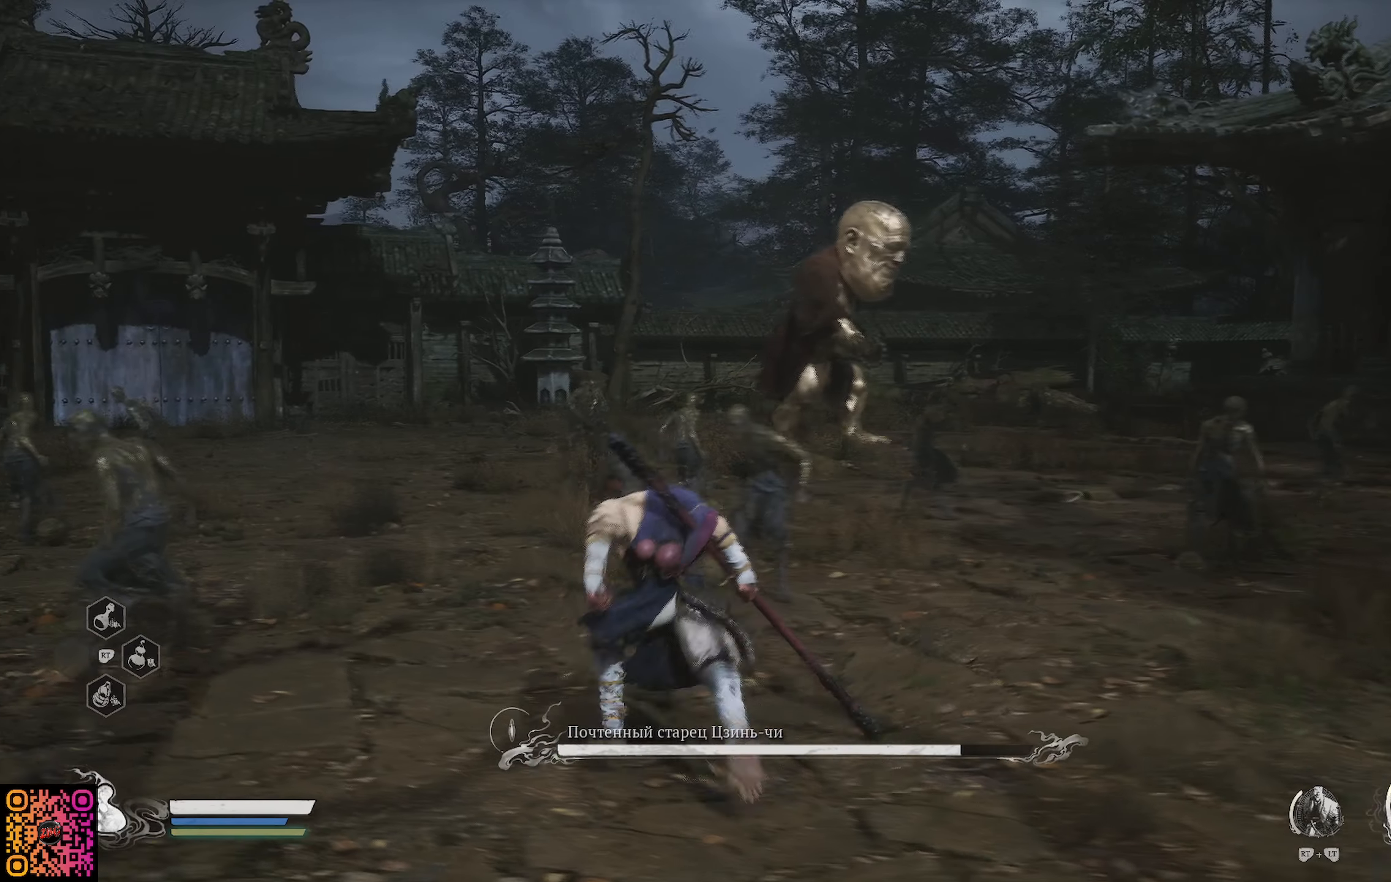
{"buttons": [], "left_stick": "up-left", "right_stick": "center", "events": [[167, "R3", "down"], [200, "left_stick", "up"], [267, "R3", "up"], [417, "left_stick", "up-left"]]}
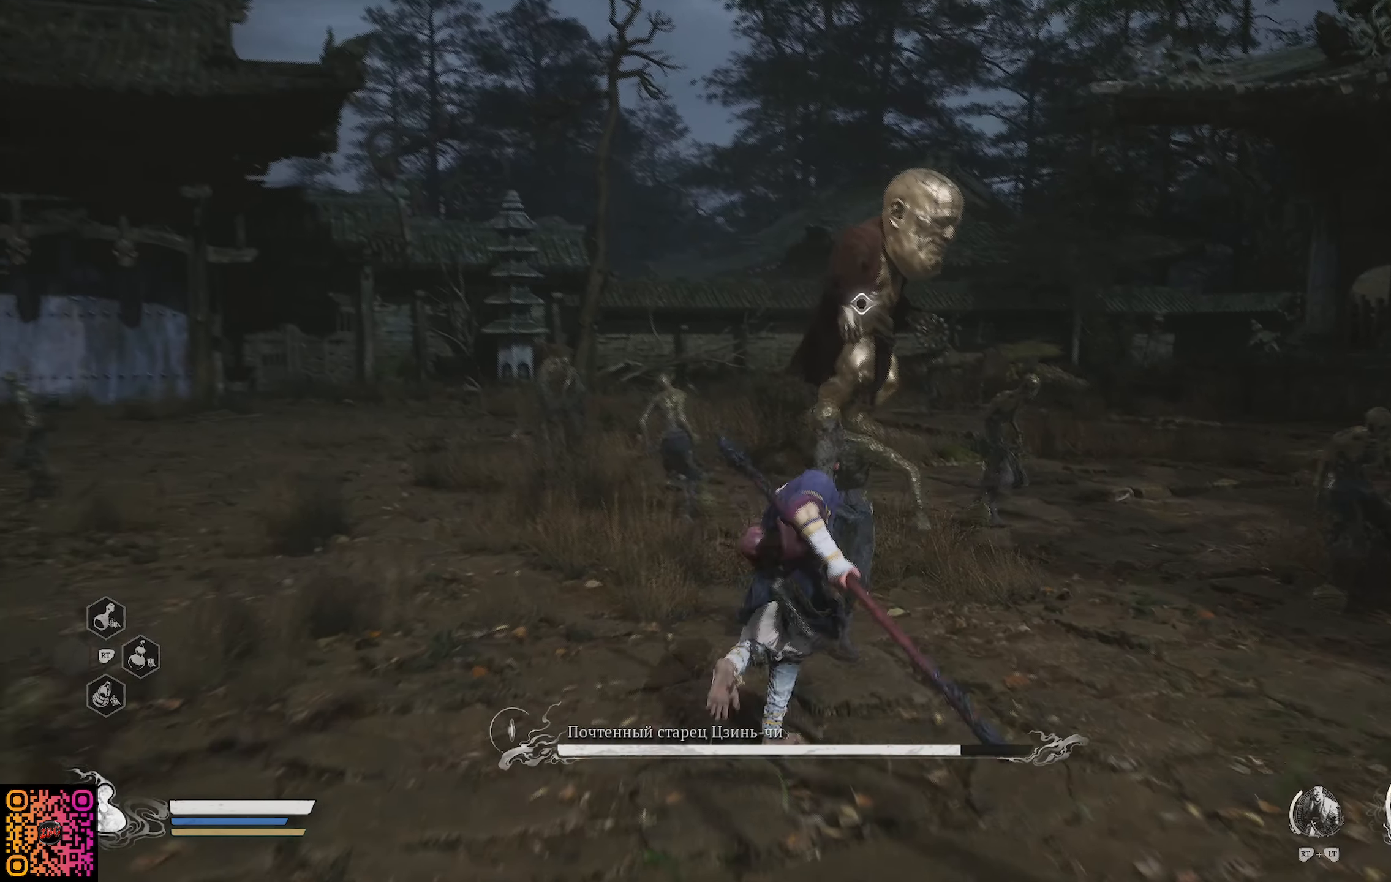
{"buttons": [], "left_stick": "up", "right_stick": "center", "events": [[451, "left_stick", "up"]]}
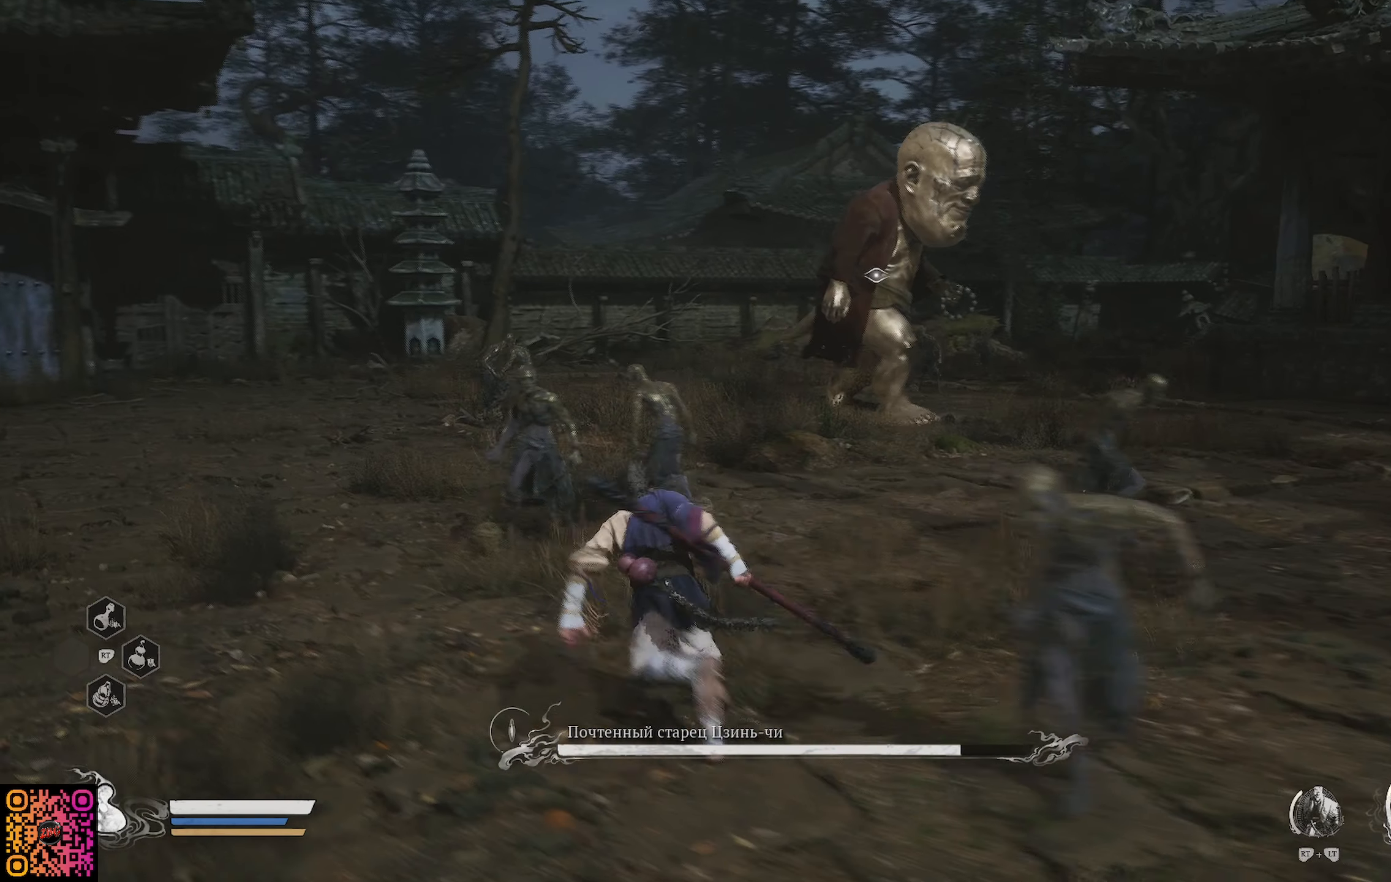
{"buttons": ["R1"], "left_stick": "up", "right_stick": "center", "events": [[300, "R1", "down"]]}
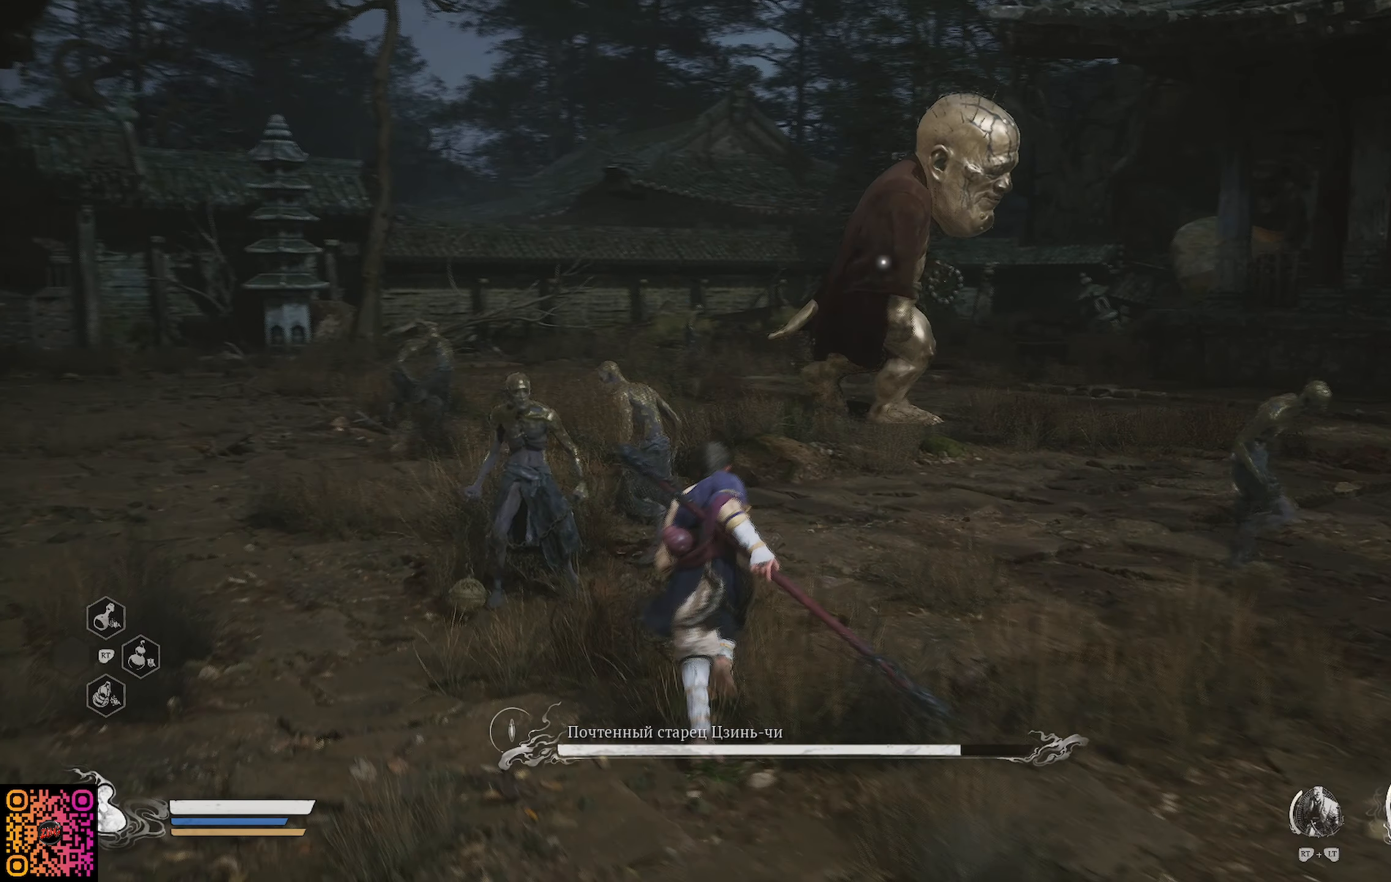
{"buttons": ["R1"], "left_stick": "up", "right_stick": "center", "events": []}
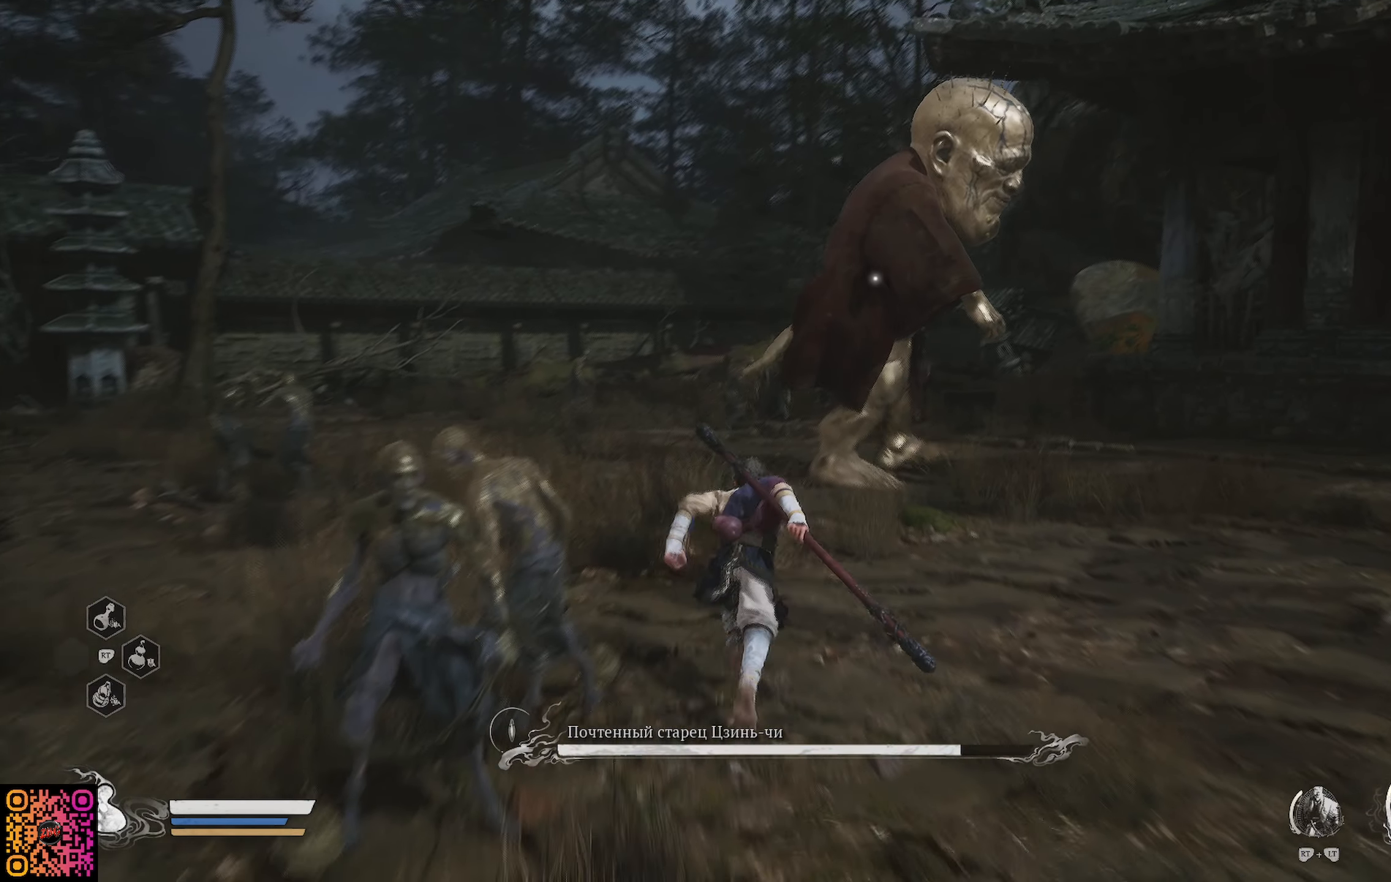
{"buttons": ["R1"], "left_stick": "up-left", "right_stick": "center", "events": [[67, "left_stick", "up-left"]]}
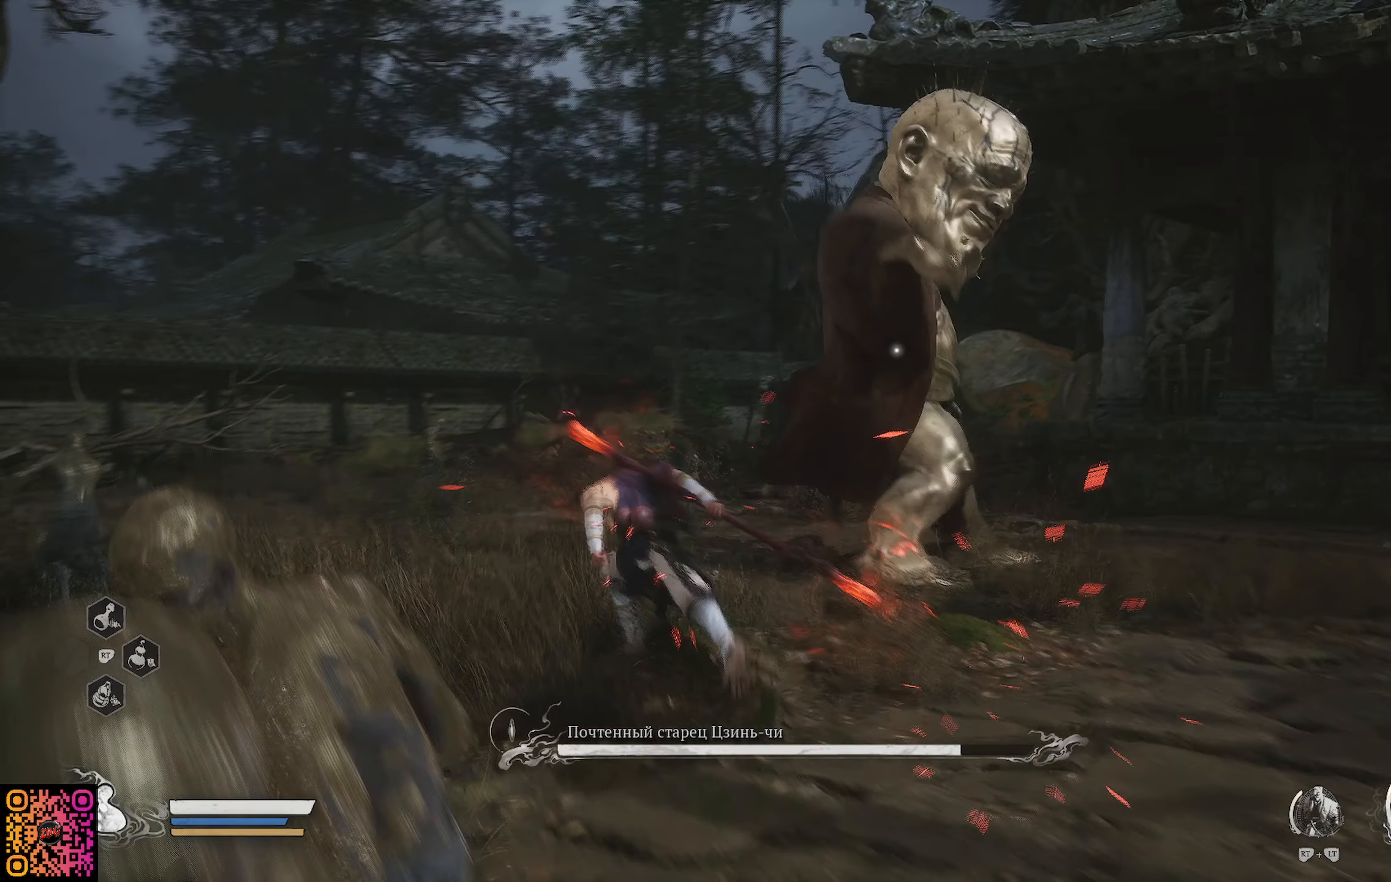
{"buttons": ["R1"], "left_stick": "up", "right_stick": "center", "events": [[34, "right_stick", "right"], [167, "left_stick", "up"], [334, "right_stick", "center"]]}
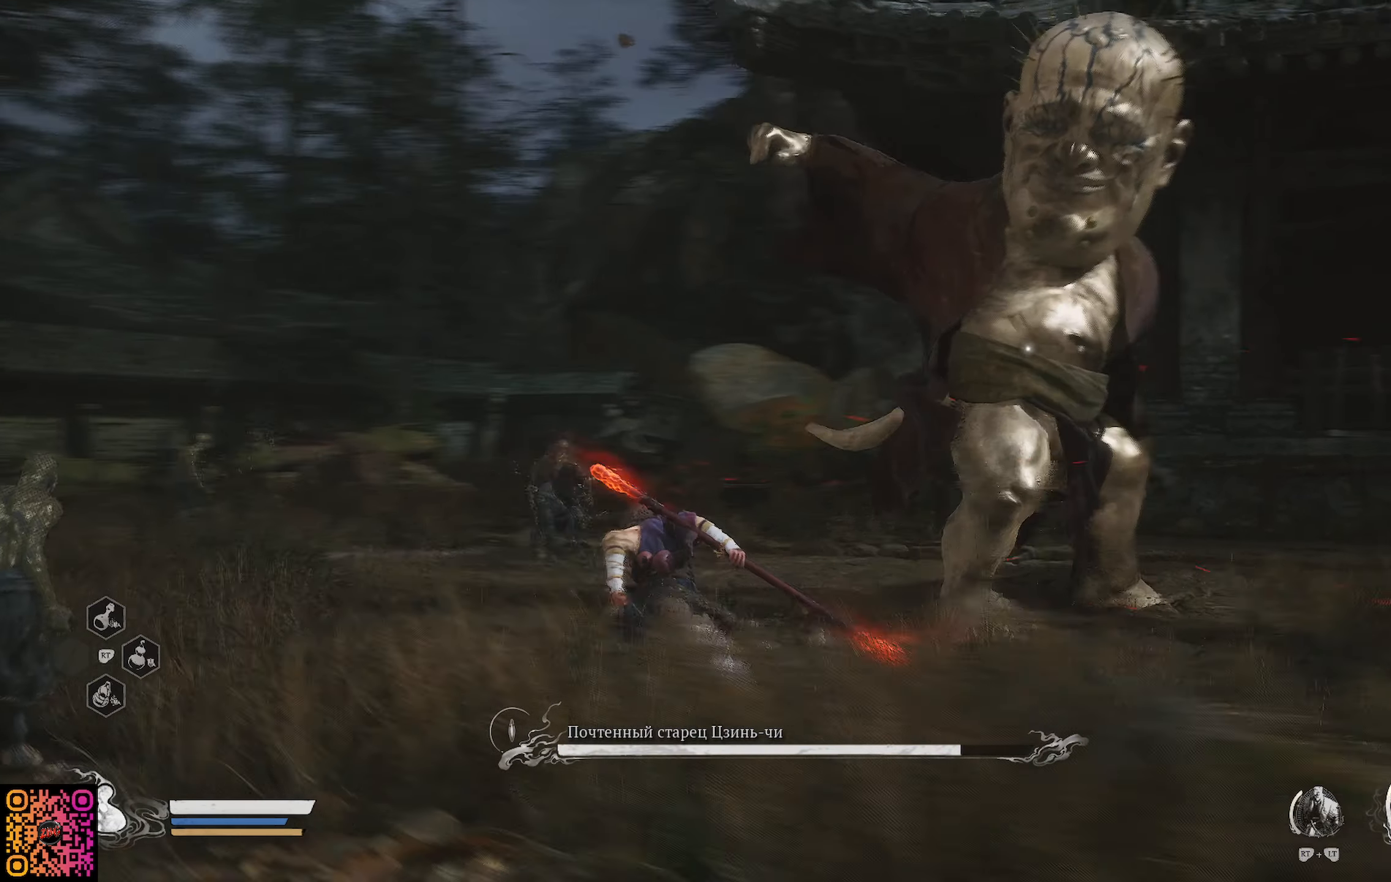
{"buttons": ["R1"], "left_stick": "up", "right_stick": "right", "events": [[183, "right_stick", "right"]]}
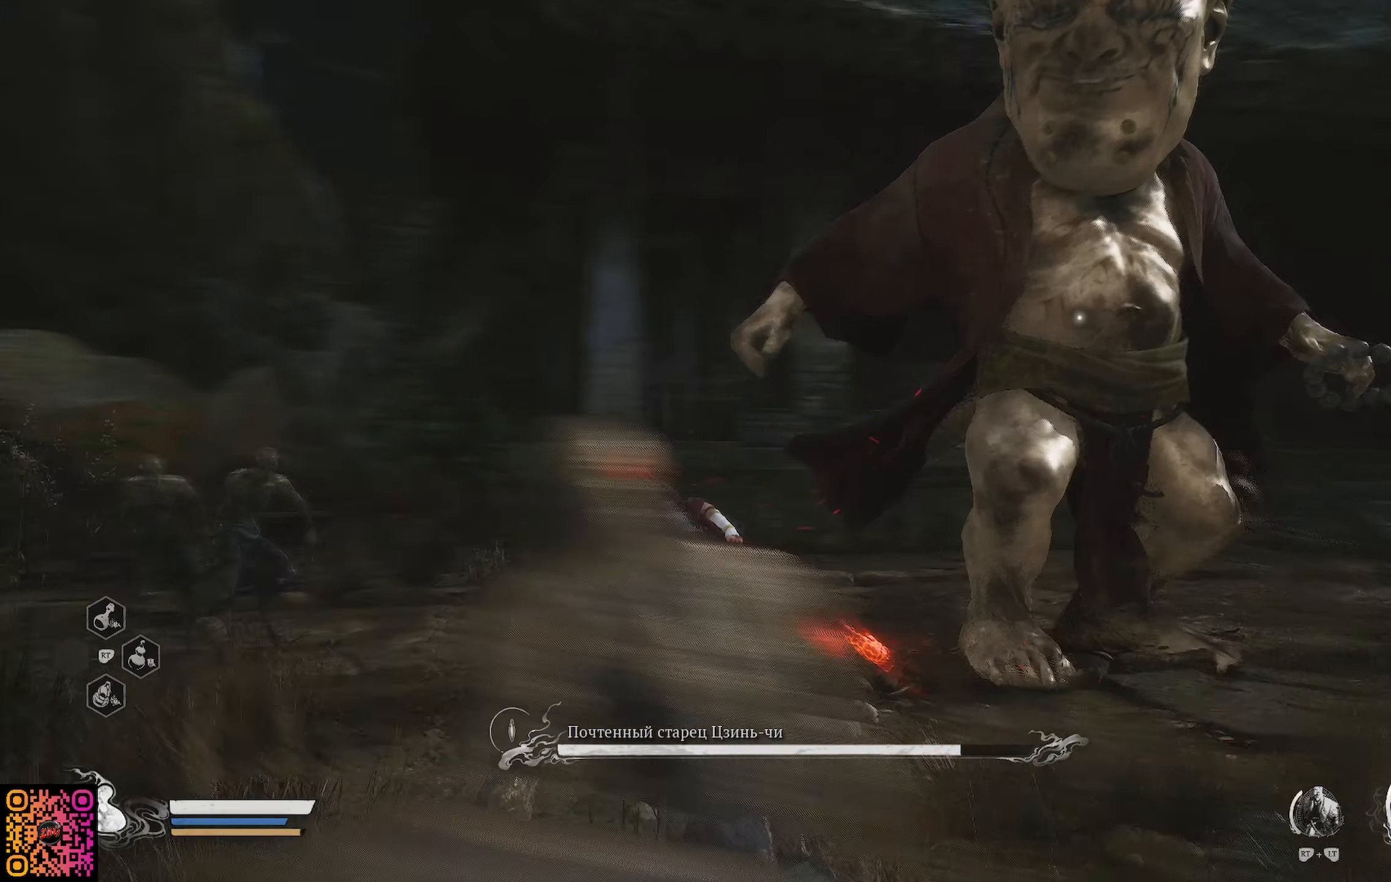
{"buttons": ["R1"], "left_stick": "up-right", "right_stick": "right", "events": [[333, "left_stick", "up-right"]]}
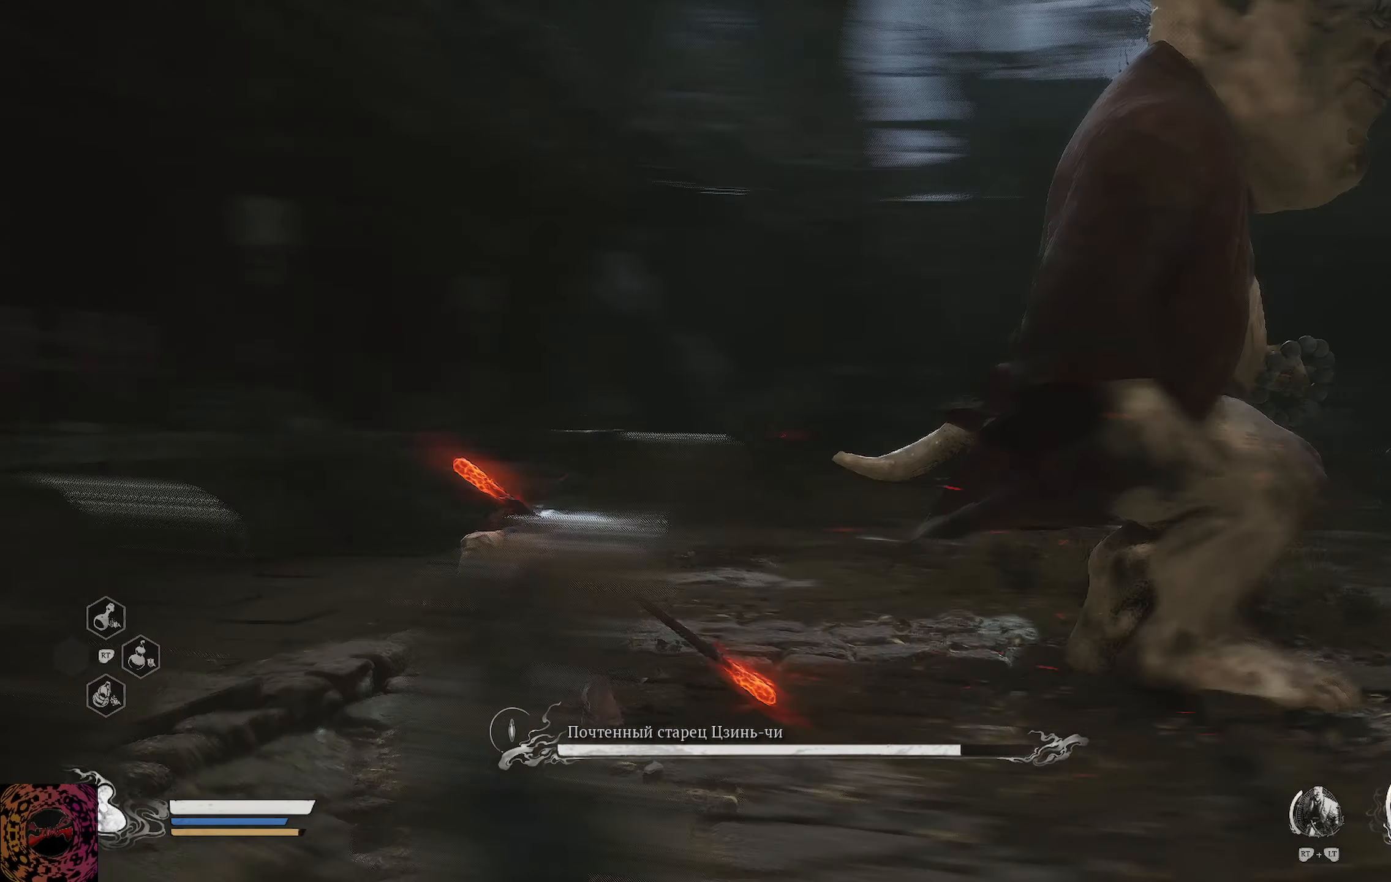
{"buttons": ["X"], "left_stick": "up-right", "right_stick": "center", "events": [[33, "right_stick", "center"], [134, "R1", "up"], [167, "X", "down"], [234, "X", "up"], [316, "X", "down"], [400, "X", "up"], [467, "X", "down"]]}
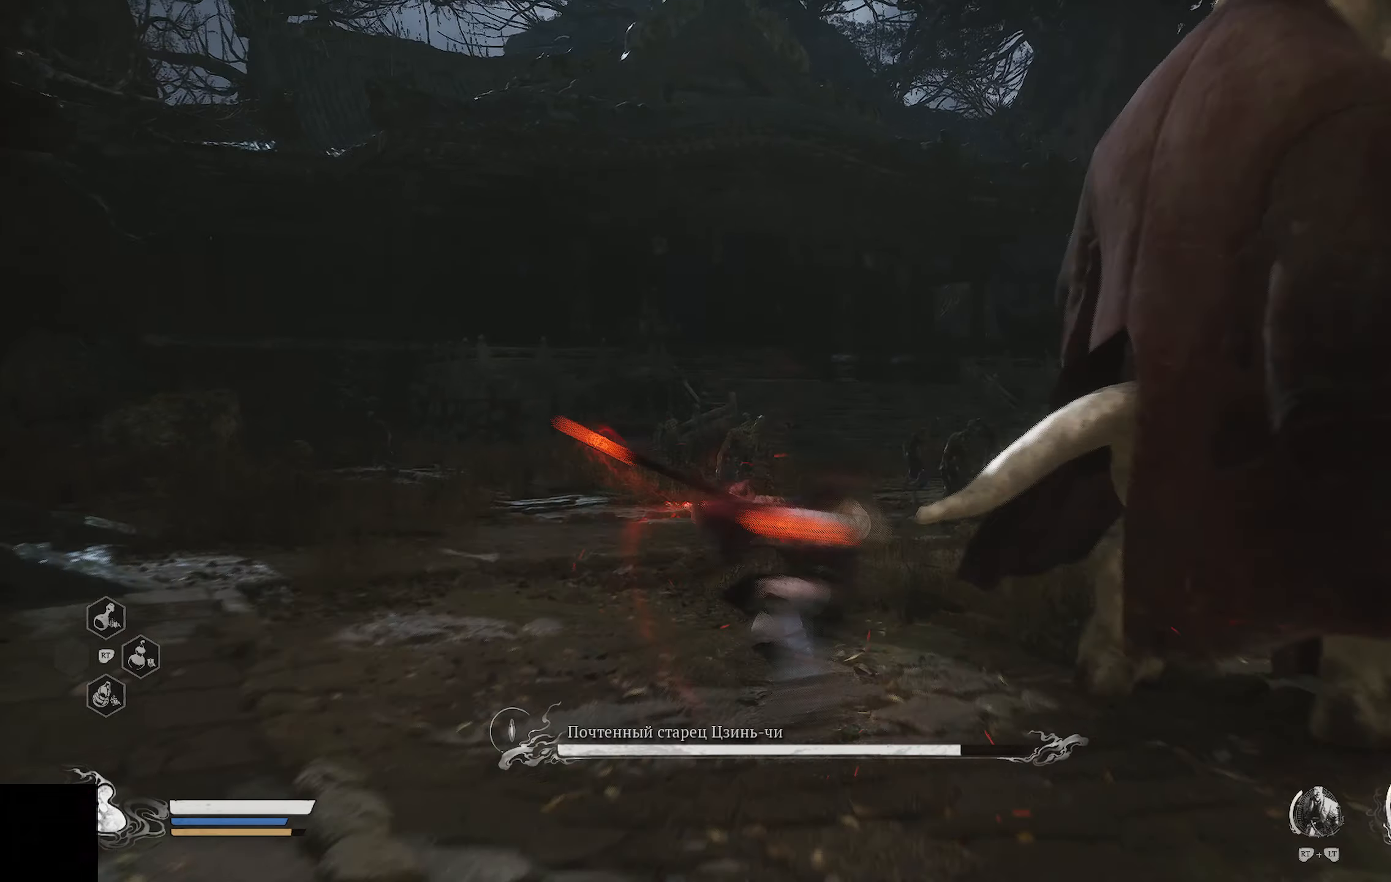
{"buttons": [], "left_stick": "up-right", "right_stick": "center", "events": [[50, "X", "up"], [133, "left_stick", "right"], [150, "X", "down"], [200, "X", "up"], [267, "X", "down"], [367, "X", "up"], [434, "X", "down"], [484, "X", "up"], [484, "left_stick", "up-right"]]}
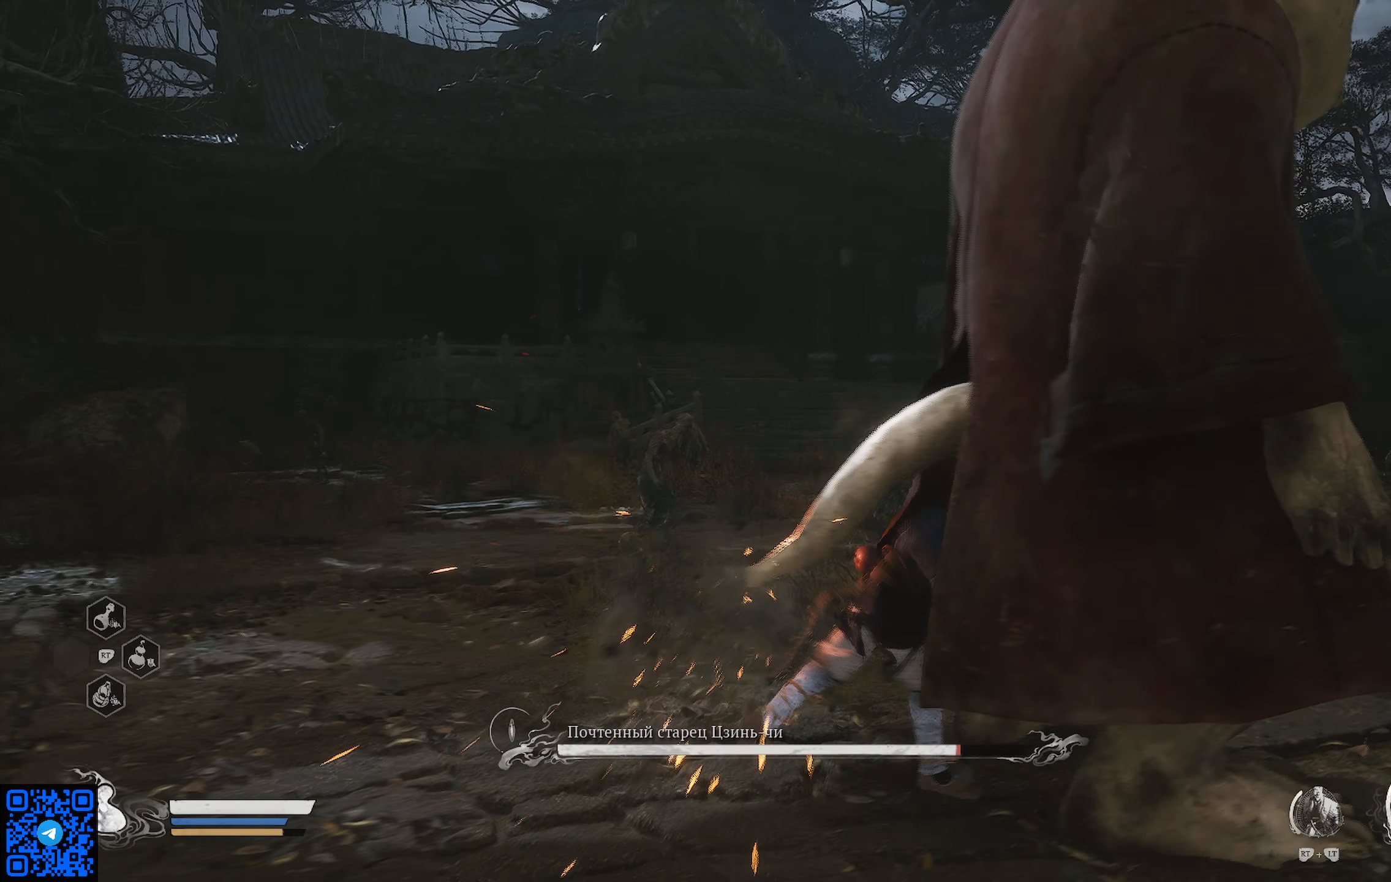
{"buttons": [], "left_stick": "center", "right_stick": "center", "events": [[84, "X", "down"], [84, "left_stick", "center"], [151, "X", "up"], [217, "X", "down"], [301, "X", "up"], [367, "X", "down"], [451, "X", "up"]]}
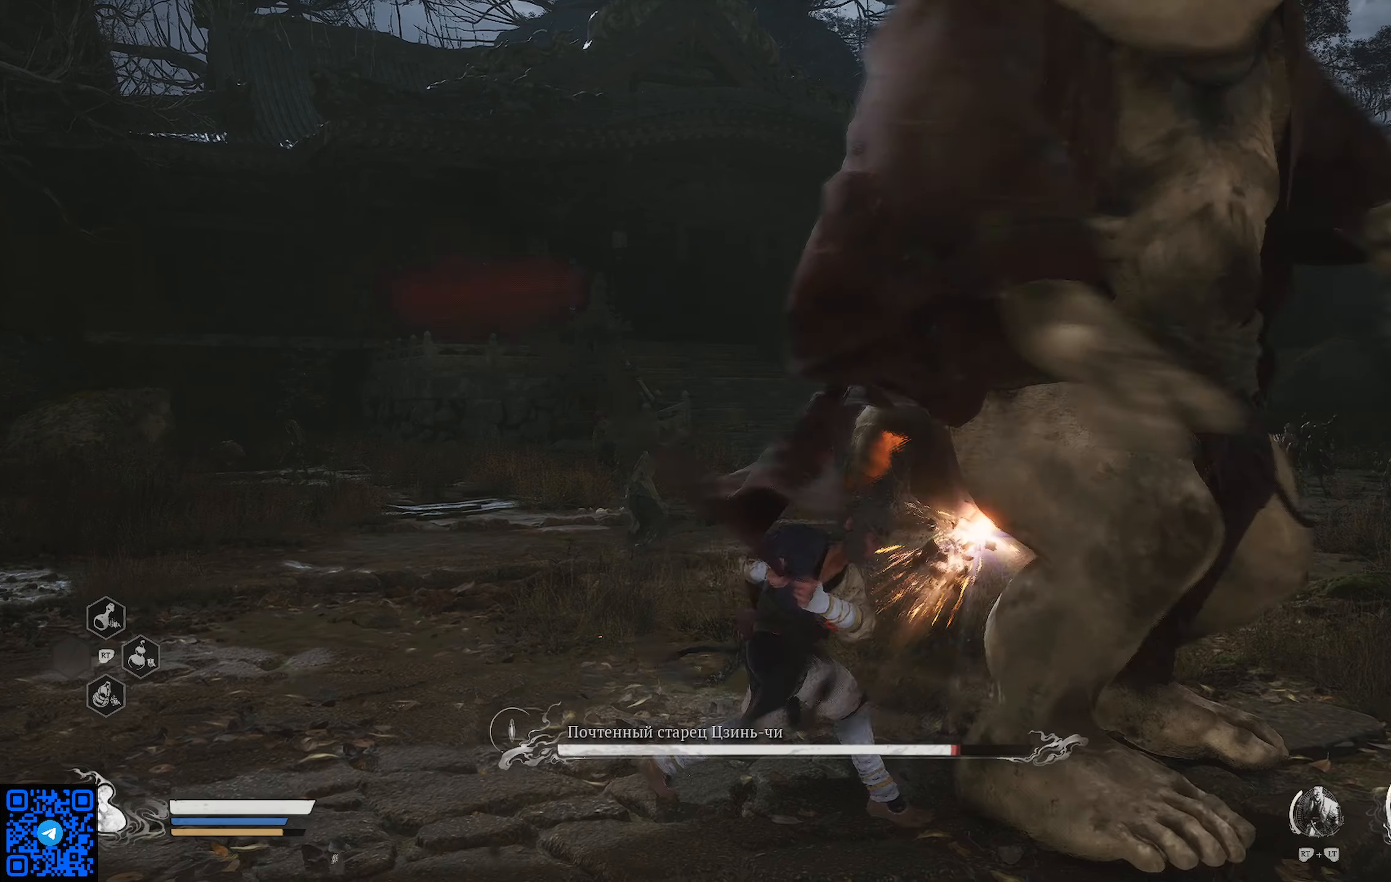
{"buttons": ["X"], "left_stick": "center", "right_stick": "center", "events": [[17, "X", "down"], [117, "X", "up"], [167, "X", "down"], [250, "X", "up"], [334, "X", "down"], [384, "X", "up"], [467, "X", "down"]]}
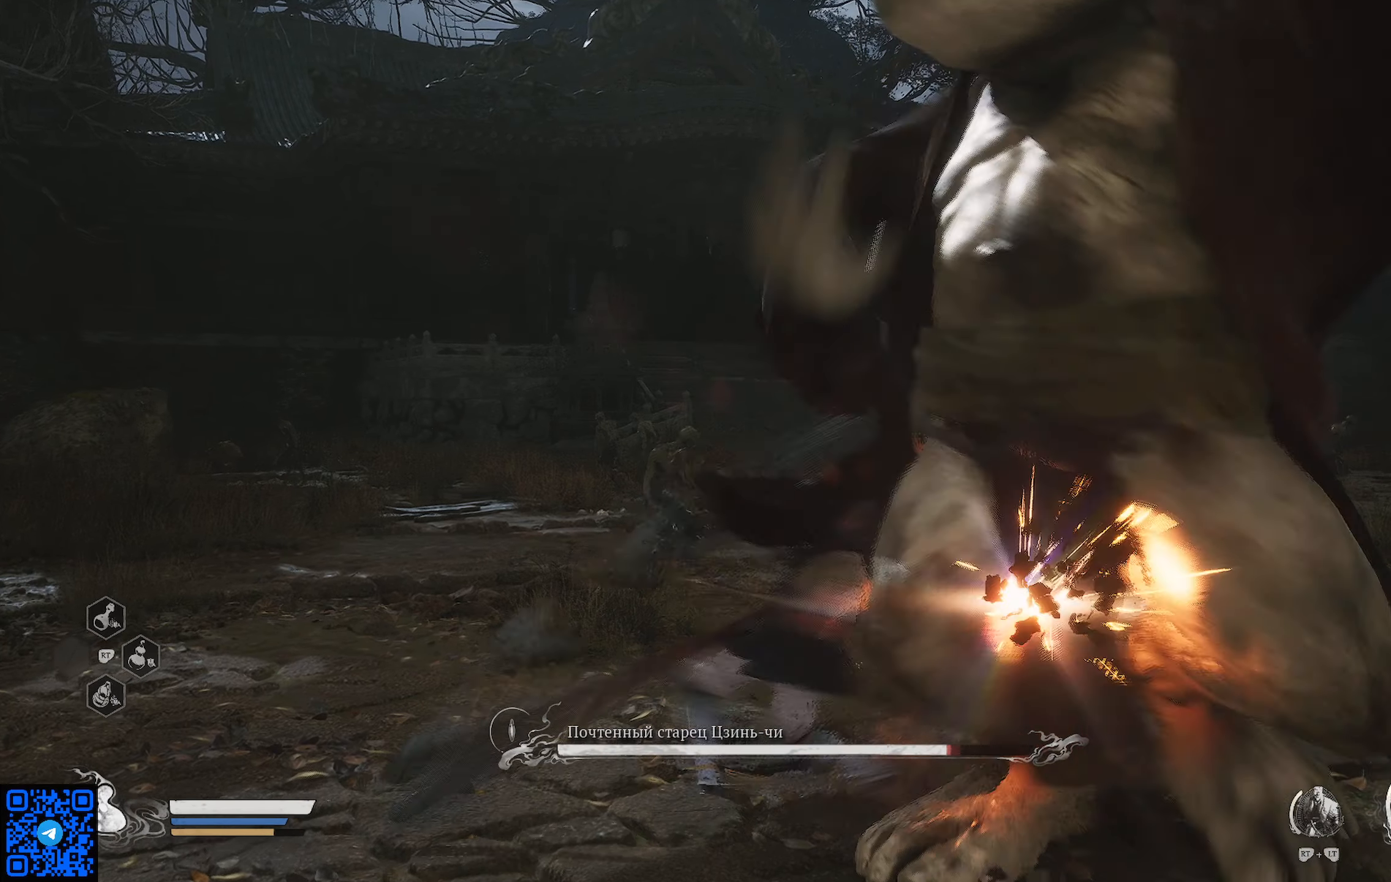
{"buttons": [], "left_stick": "down-right", "right_stick": "center", "events": [[67, "X", "up"], [117, "X", "down"], [201, "X", "up"], [267, "X", "down"], [351, "X", "up"], [401, "X", "down"], [434, "left_stick", "down-right"], [484, "X", "up"]]}
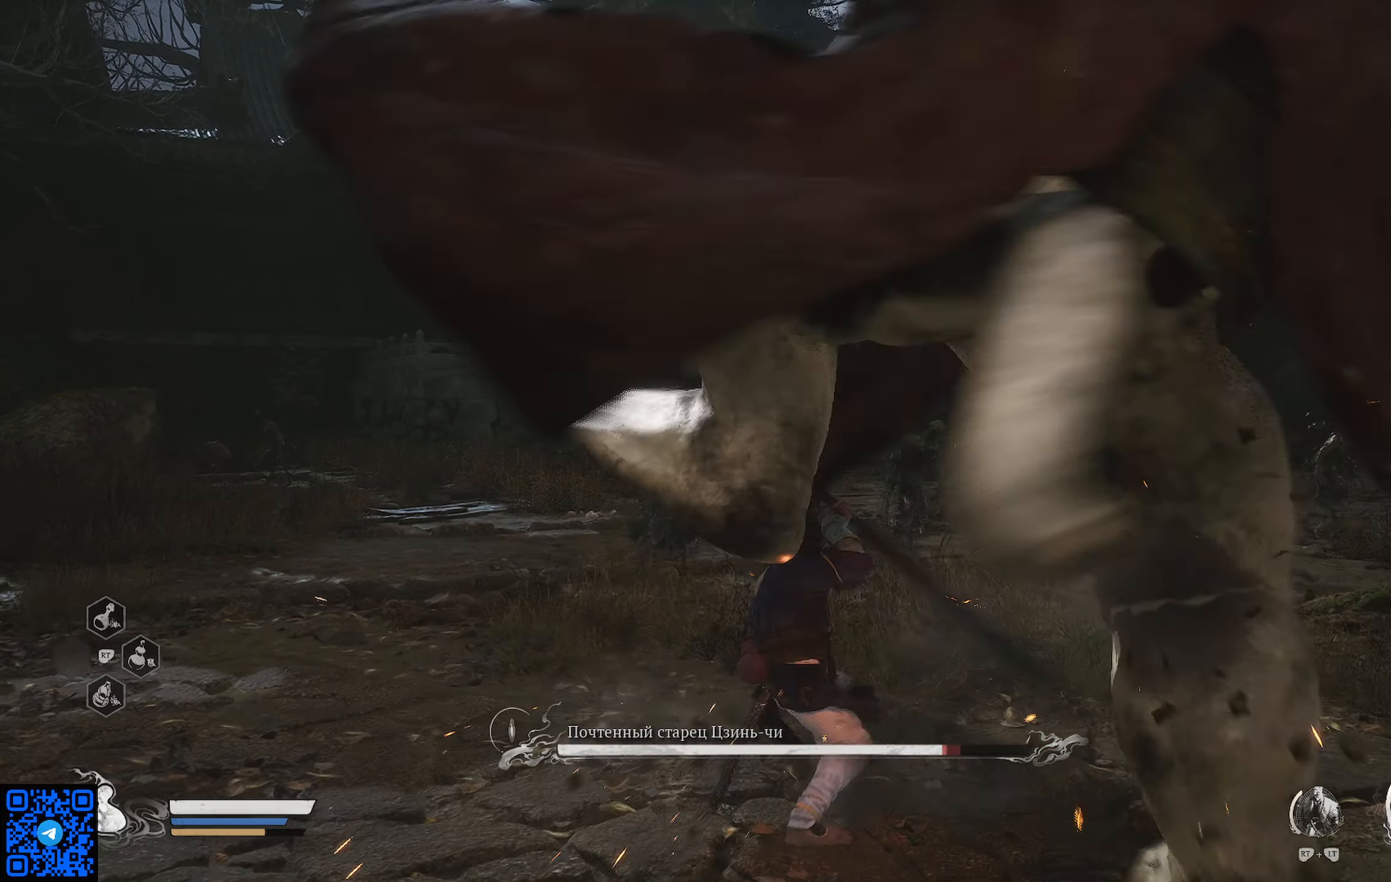
{"buttons": ["B"], "left_stick": "down", "right_stick": "center", "events": [[50, "X", "down"], [133, "X", "up"], [167, "left_stick", "down"], [284, "B", "down"], [350, "B", "up"], [434, "B", "down"]]}
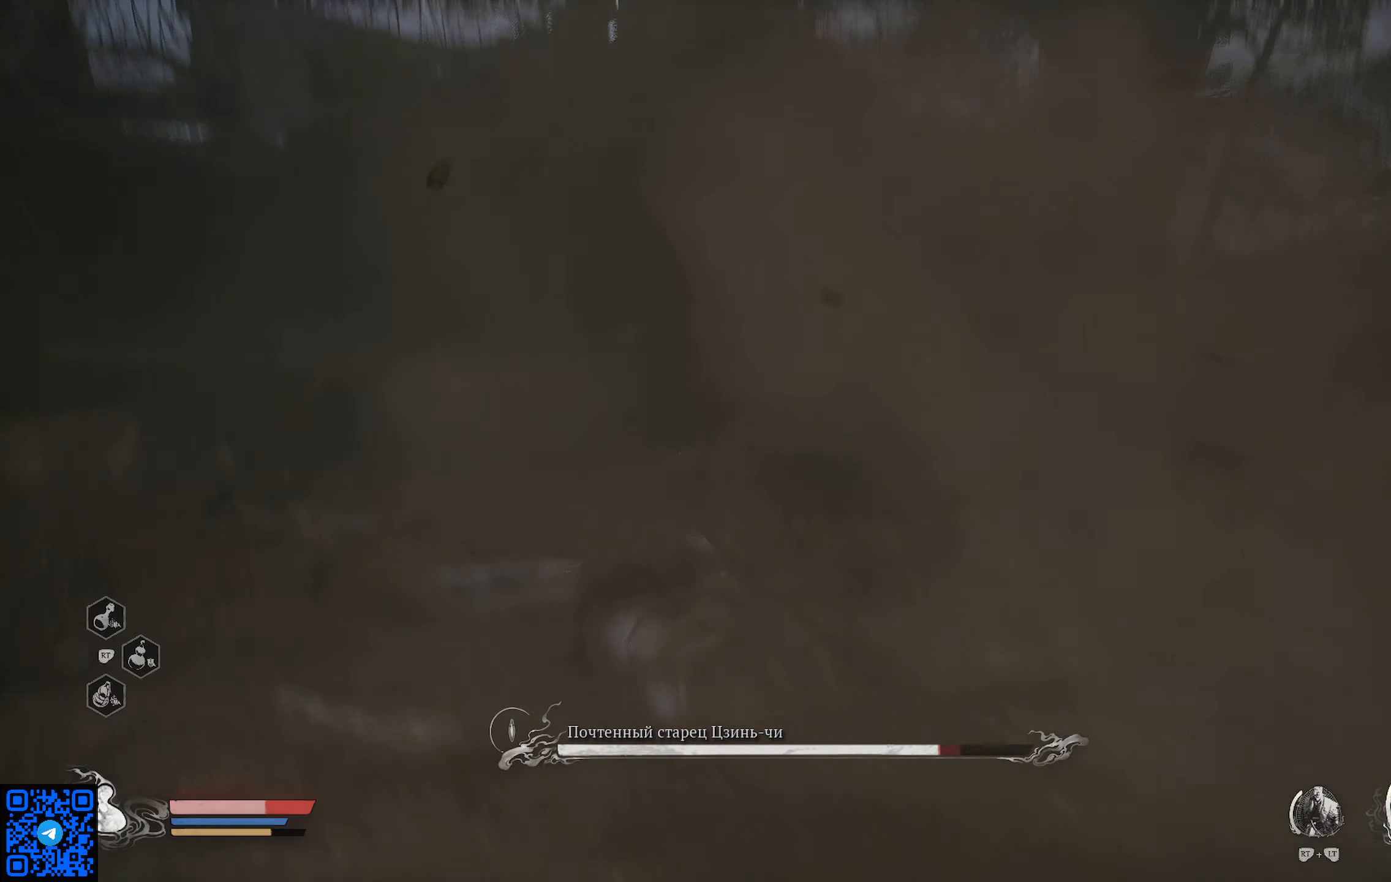
{"buttons": ["B"], "left_stick": "down", "right_stick": "center", "events": [[17, "B", "up"], [84, "B", "down"], [167, "B", "up"], [201, "B", "down"], [284, "B", "up"], [351, "B", "down"], [434, "B", "up"], [484, "B", "down"]]}
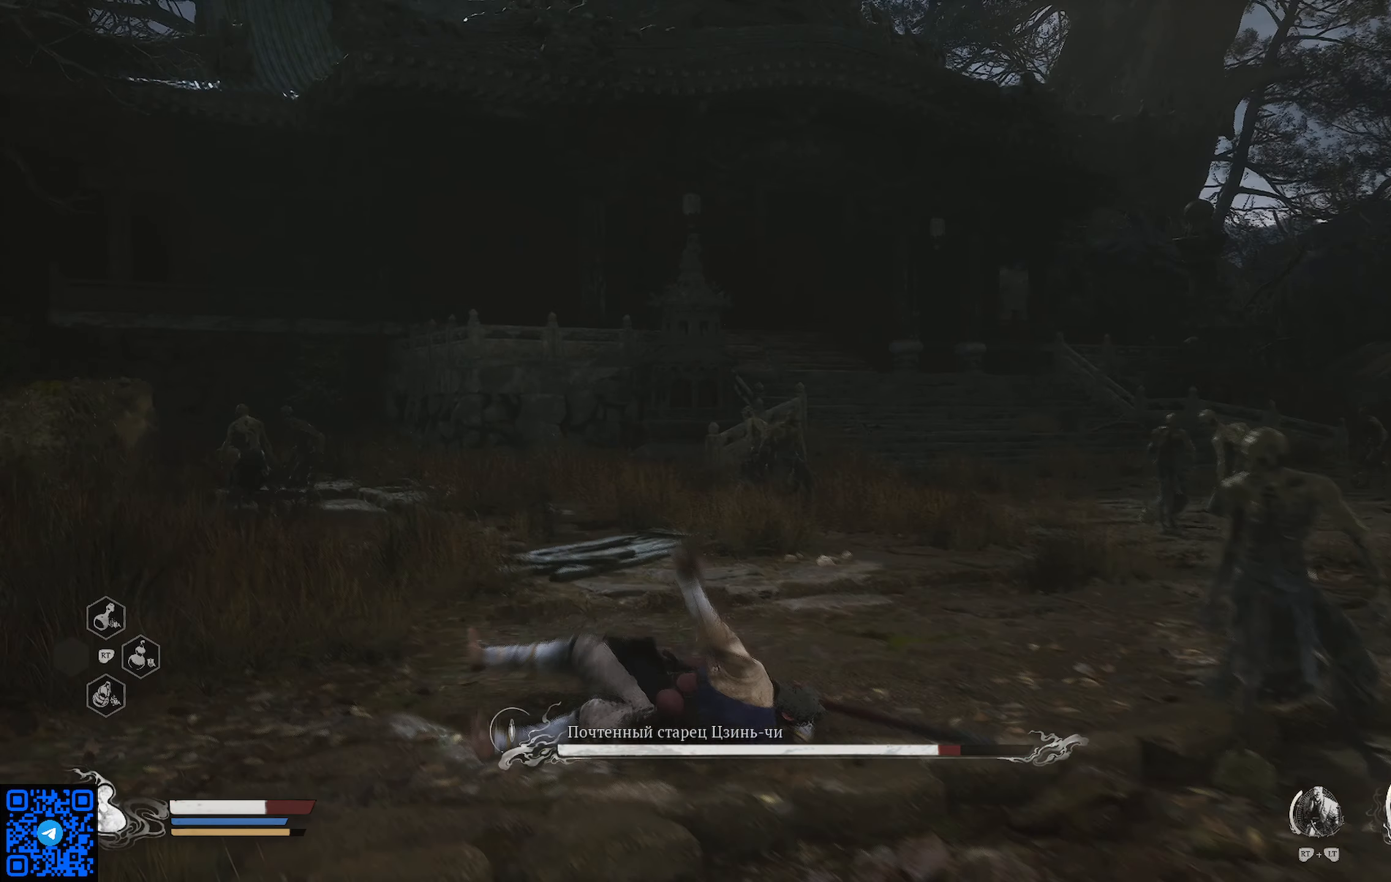
{"buttons": [], "left_stick": "down", "right_stick": "center", "events": [[83, "B", "up"], [100, "B", "down"], [200, "B", "up"]]}
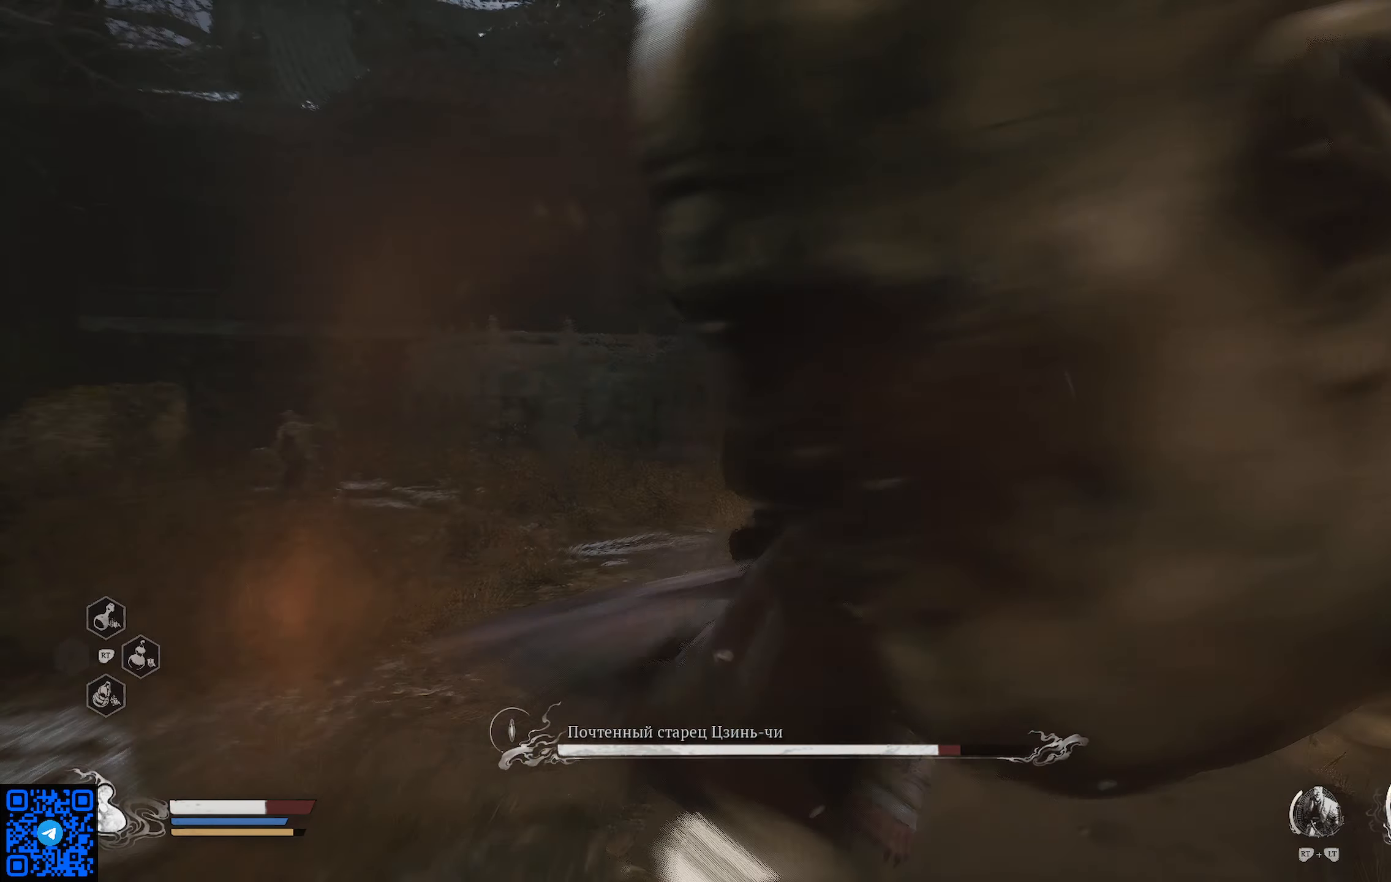
{"buttons": ["B"], "left_stick": "down", "right_stick": "center", "events": [[167, "B", "down"], [267, "B", "up"], [317, "B", "down"], [417, "B", "up"], [468, "B", "down"]]}
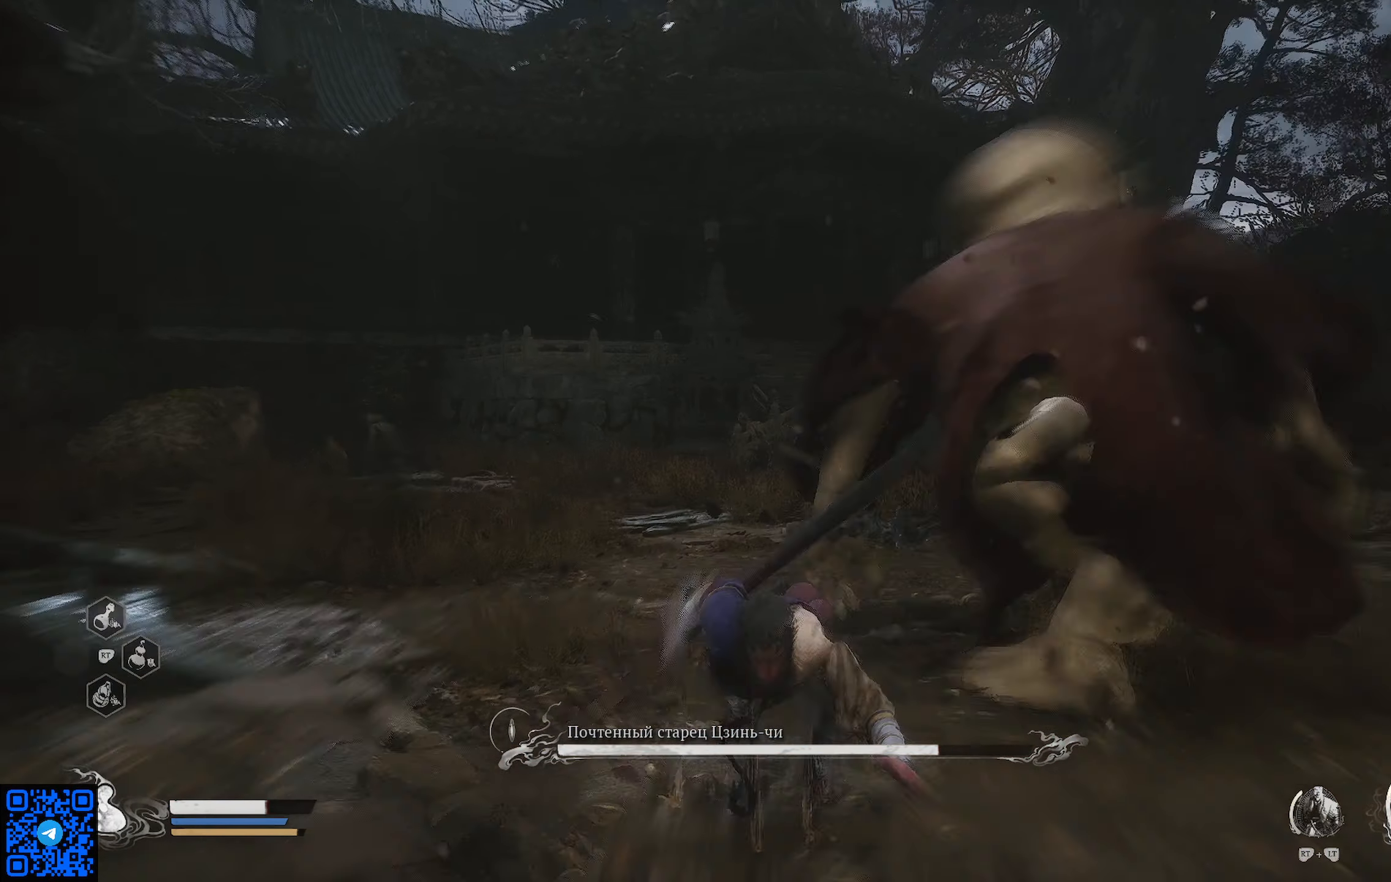
{"buttons": [], "left_stick": "down-right", "right_stick": "center", "events": [[50, "B", "up"], [117, "left_stick", "down-right"], [267, "B", "down"], [334, "B", "up"], [417, "B", "down"], [500, "B", "up"]]}
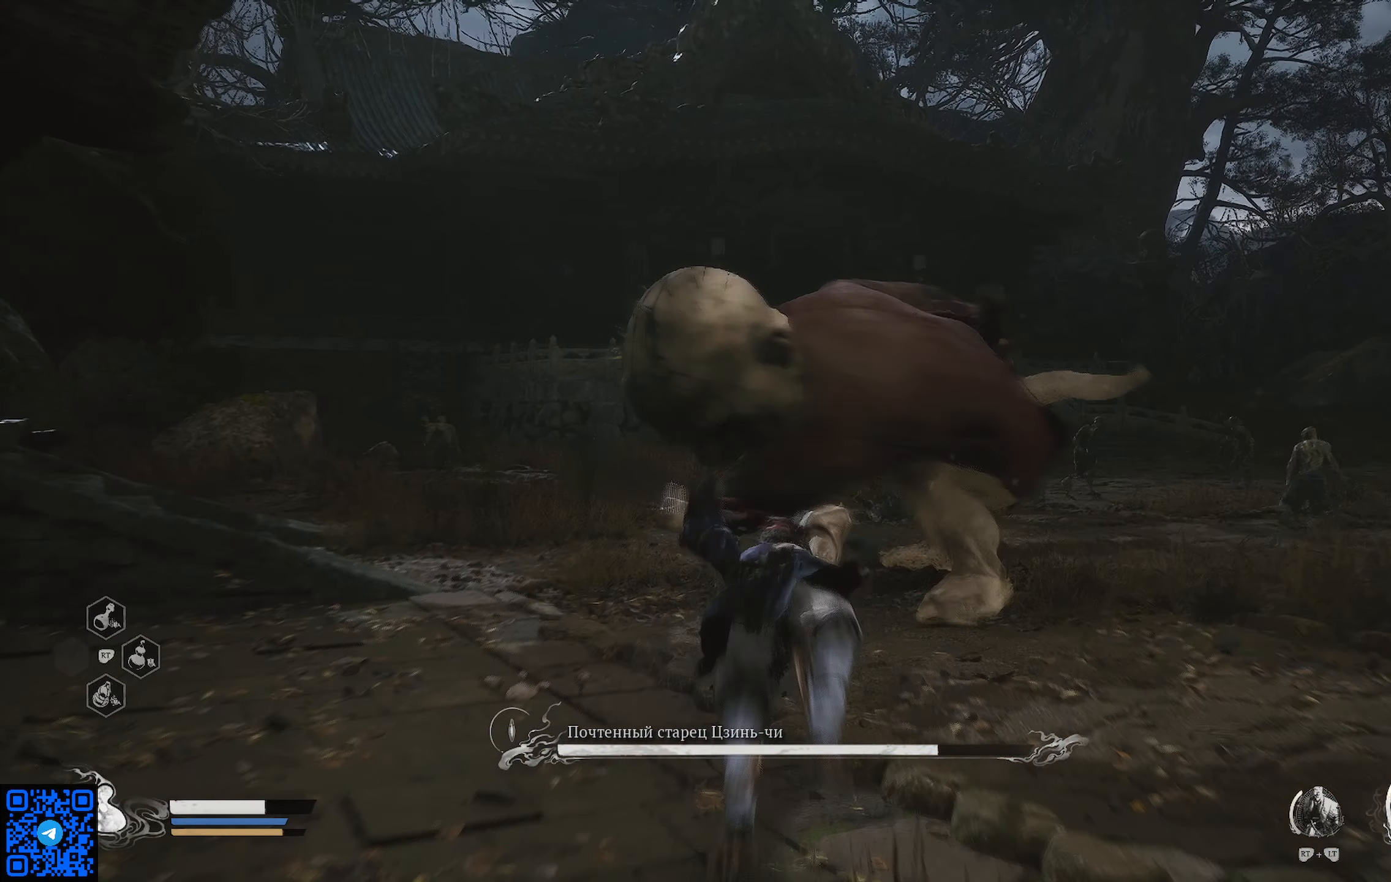
{"buttons": ["B"], "left_stick": "down-right", "right_stick": "center", "events": [[50, "B", "down"], [151, "B", "up"], [201, "B", "down"], [284, "B", "up"], [351, "B", "down"], [434, "B", "up"], [468, "B", "down"]]}
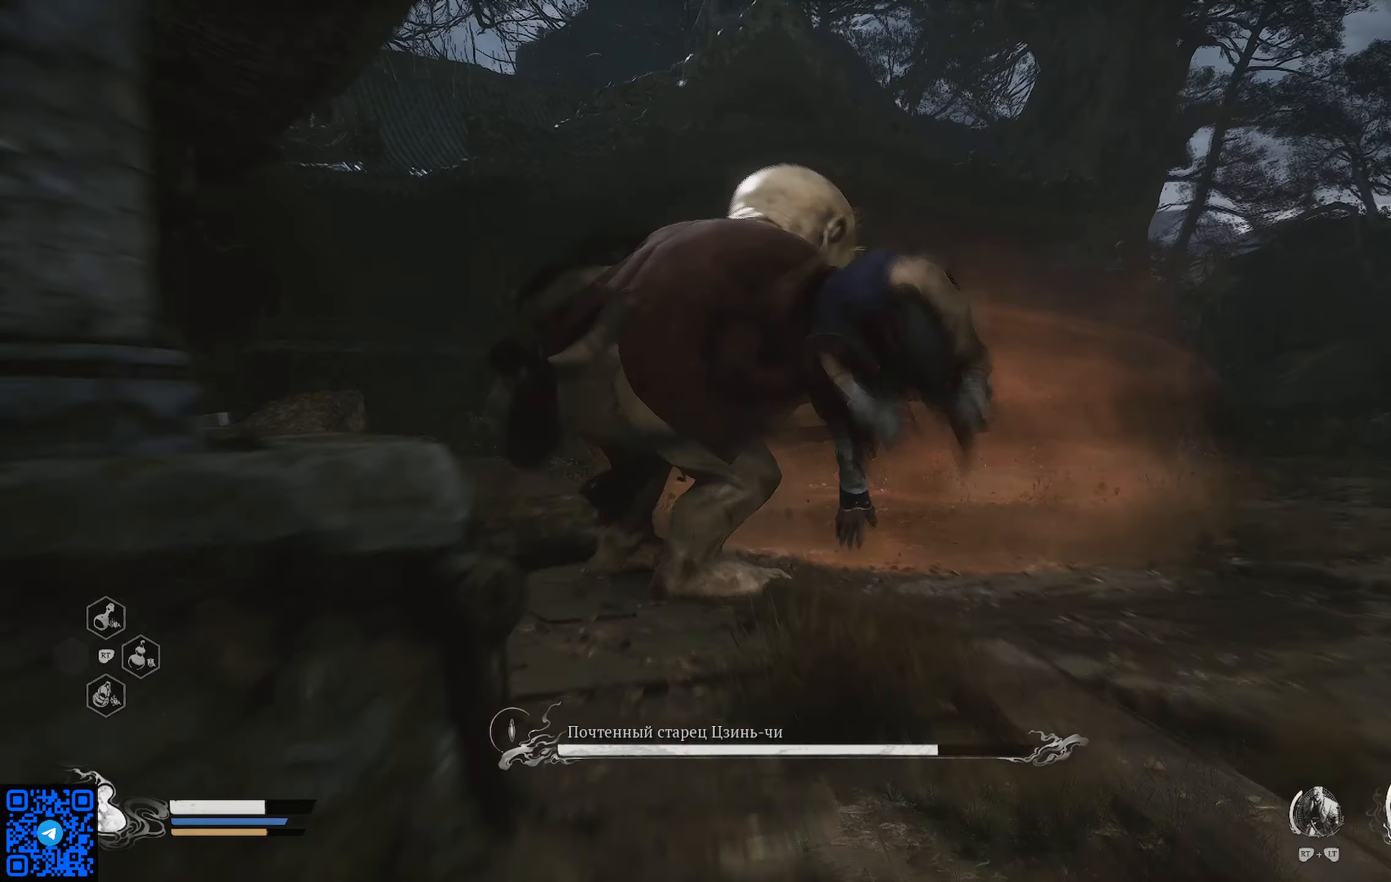
{"buttons": [], "left_stick": "down-right", "right_stick": "center", "events": [[50, "B", "up"], [100, "B", "down"], [184, "B", "up"], [250, "B", "down"], [351, "B", "up"], [401, "B", "down"], [484, "B", "up"]]}
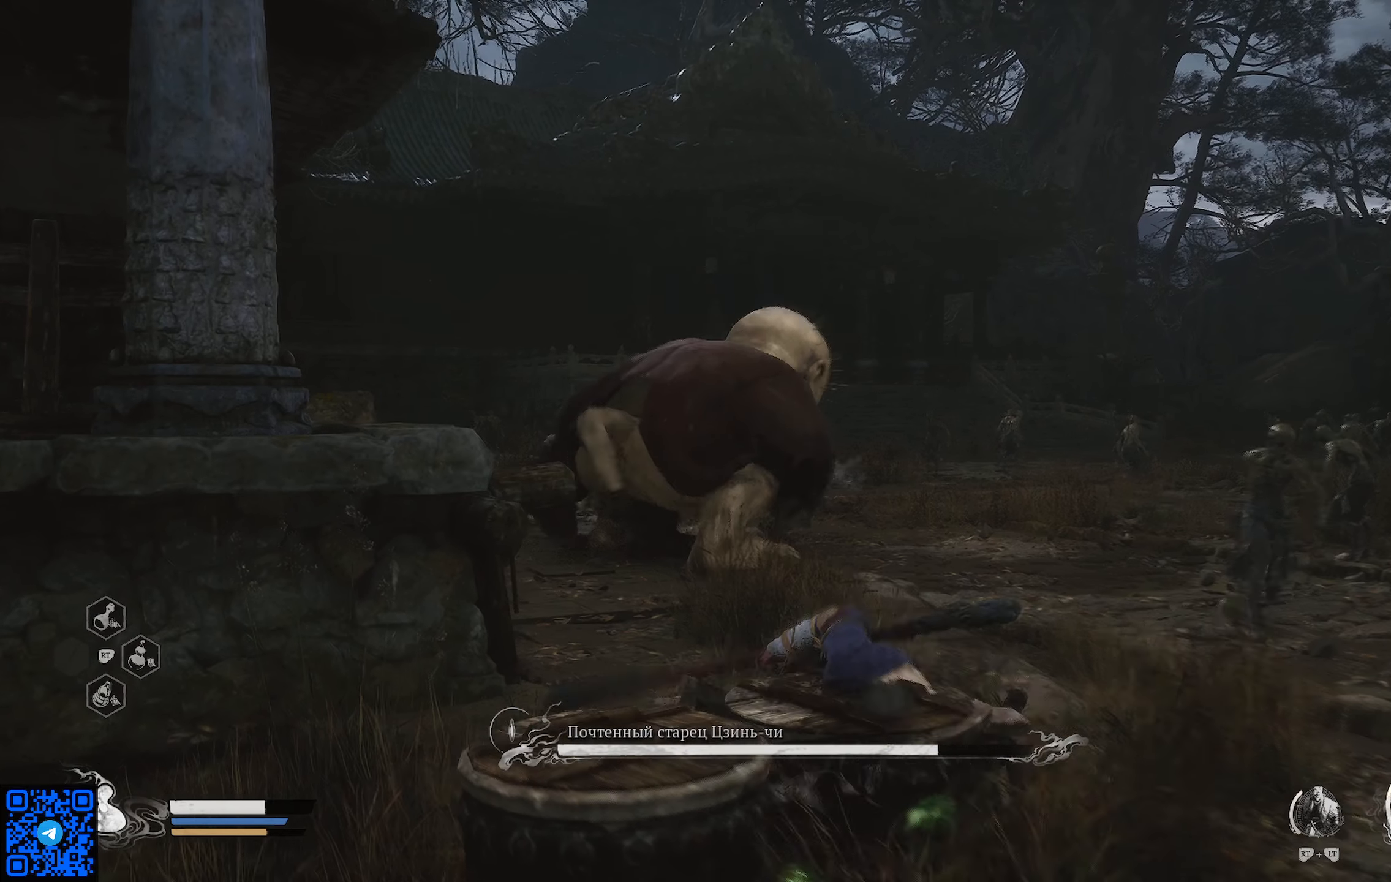
{"buttons": [], "left_stick": "right", "right_stick": "center", "events": [[16, "B", "down"], [133, "B", "up"], [150, "B", "down"], [217, "left_stick", "right"], [267, "B", "up"]]}